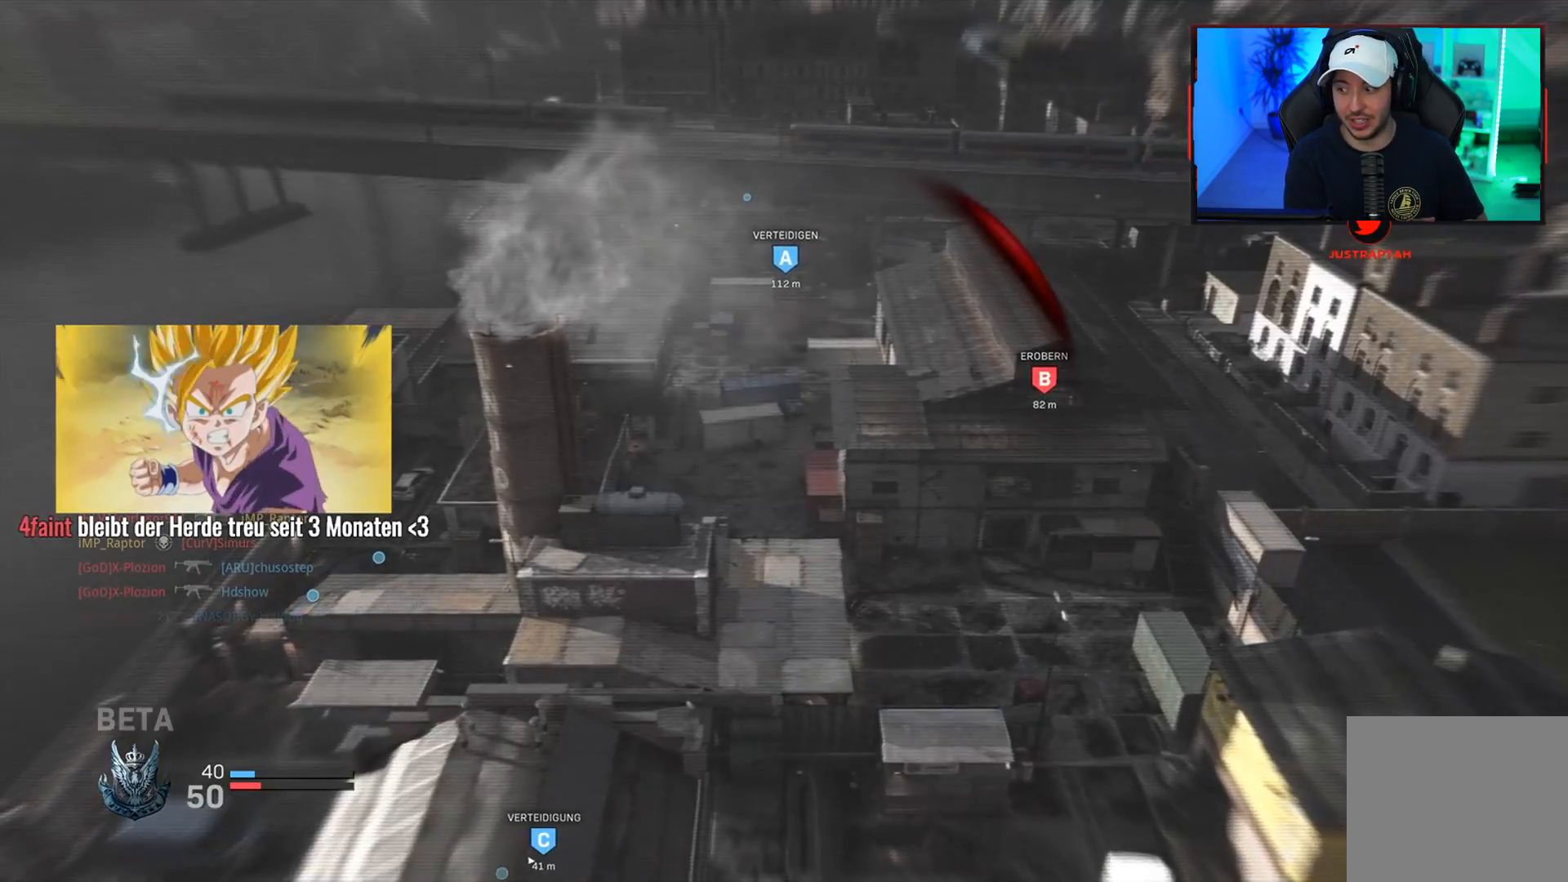
Gameplay with a controller (PlayStation layout); each line is a JSON object with the inputs held at the frame after it. "events" lists button and stick changes between this image and that frame as [ms after this image, input, new state], when the widget could be followed in between.
{"buttons": ["SQUARE"], "left_stick": "up", "right_stick": "center", "events": [[33, "SQUARE", "up"], [50, "L3", "up"], [133, "SQUARE", "down"], [233, "SQUARE", "up"], [350, "L3", "down"], [350, "SQUARE", "down"], [417, "SQUARE", "up"], [450, "L3", "up"], [500, "SQUARE", "down"]]}
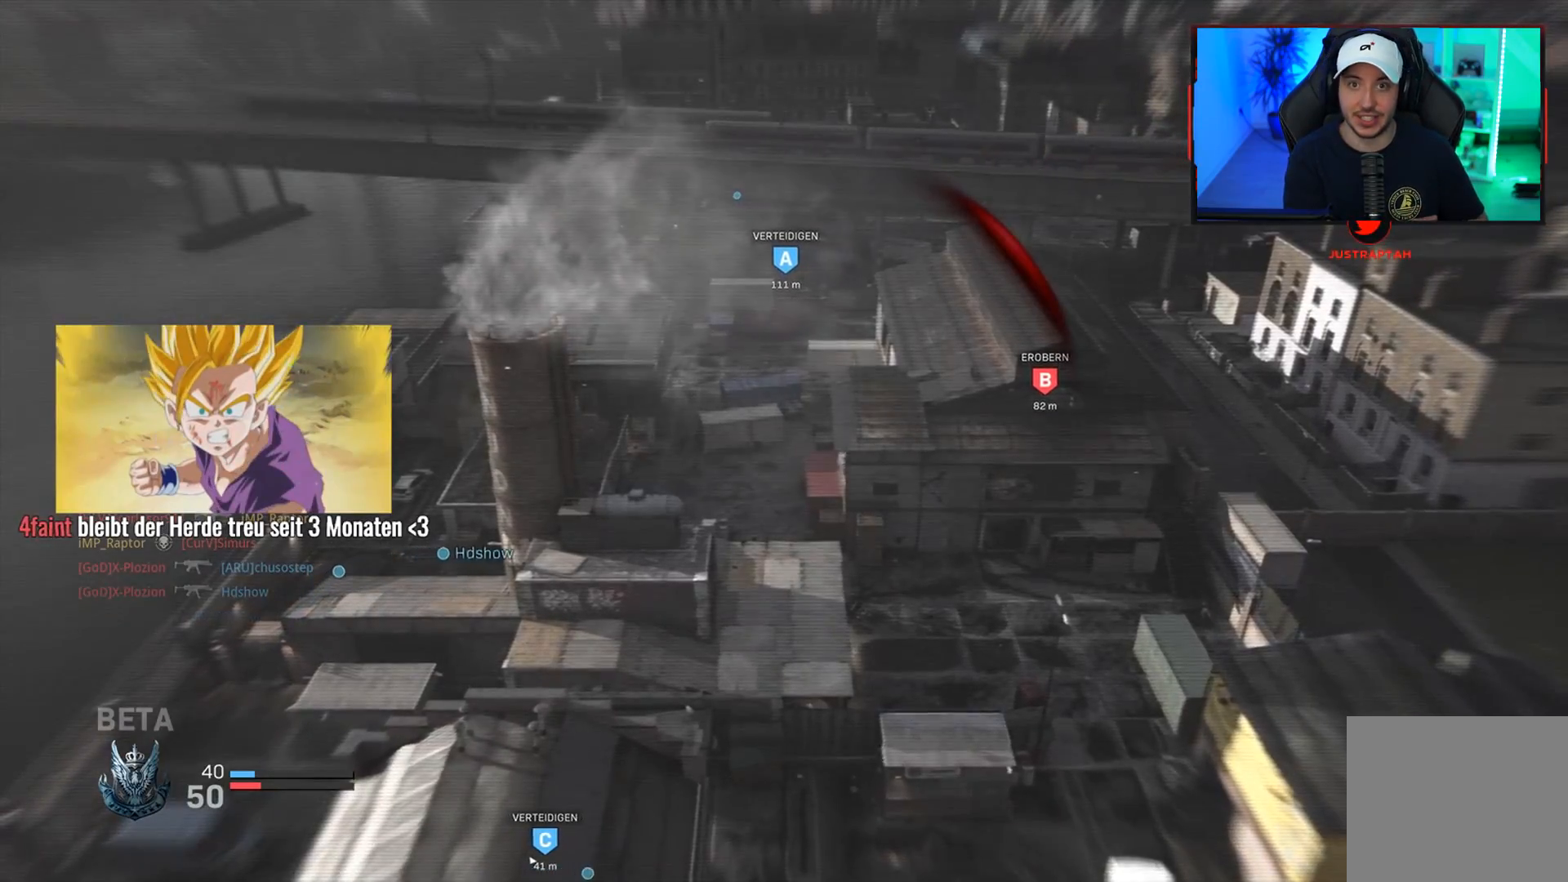
{"buttons": [], "left_stick": "up", "right_stick": "center", "events": [[117, "SQUARE", "up"], [233, "SQUARE", "down"], [333, "SQUARE", "up"], [383, "L3", "down"], [417, "SQUARE", "down"], [467, "L3", "up"], [483, "SQUARE", "up"]]}
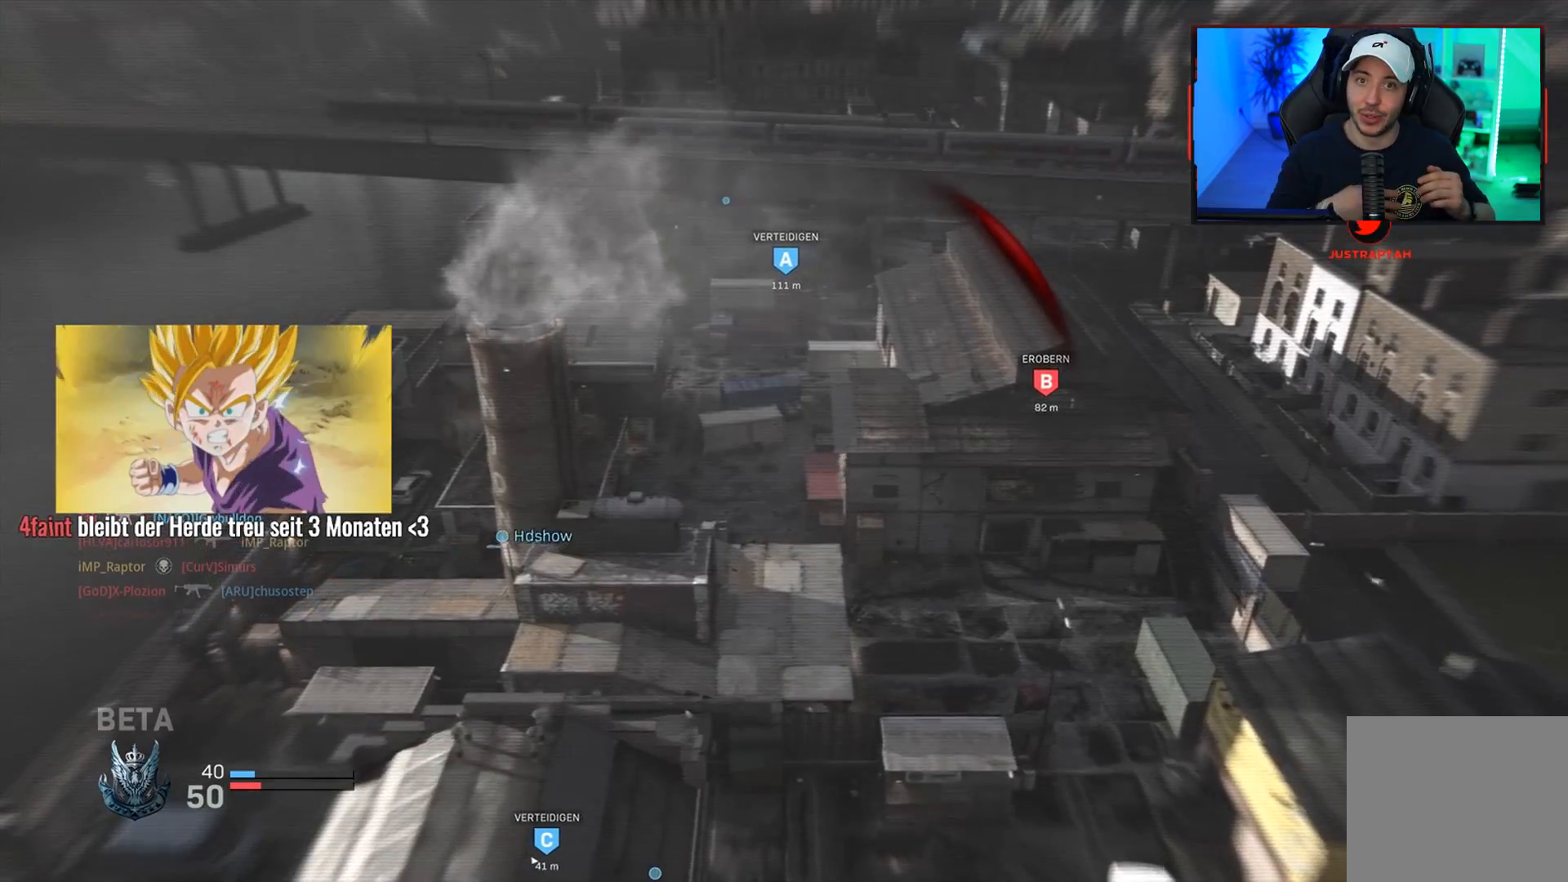
{"buttons": [], "left_stick": "up", "right_stick": "center", "events": [[67, "SQUARE", "down"], [150, "SQUARE", "up"], [250, "SQUARE", "down"], [333, "SQUARE", "up"], [383, "L3", "down"], [417, "SQUARE", "down"], [483, "L3", "up"], [500, "SQUARE", "up"]]}
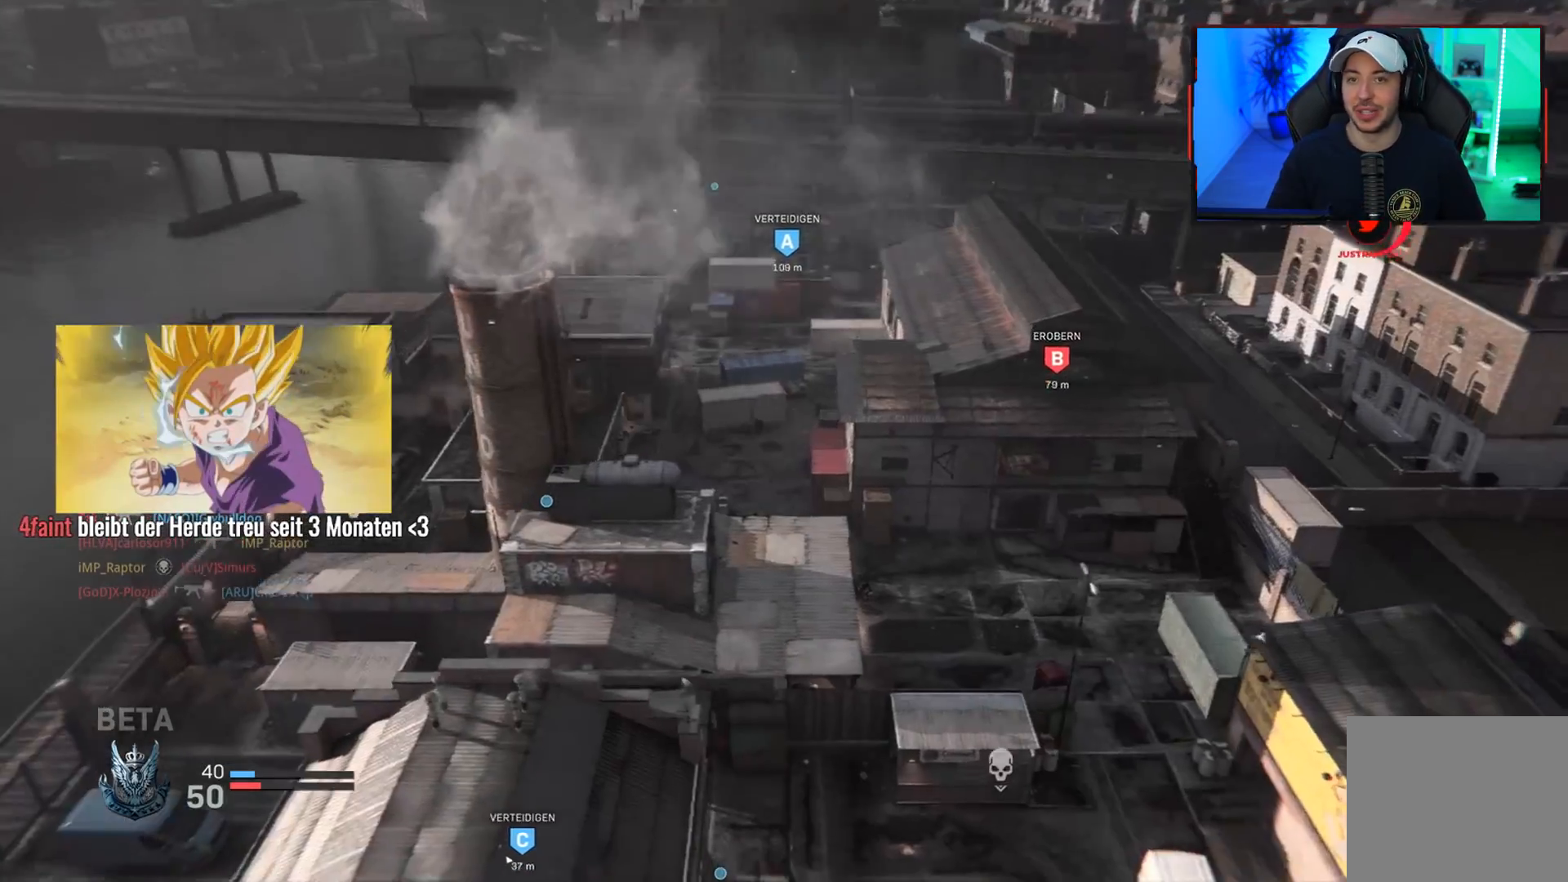
{"buttons": [], "left_stick": "up", "right_stick": "center", "events": [[100, "SQUARE", "down"], [183, "SQUARE", "up"], [317, "SQUARE", "down"], [400, "SQUARE", "up"]]}
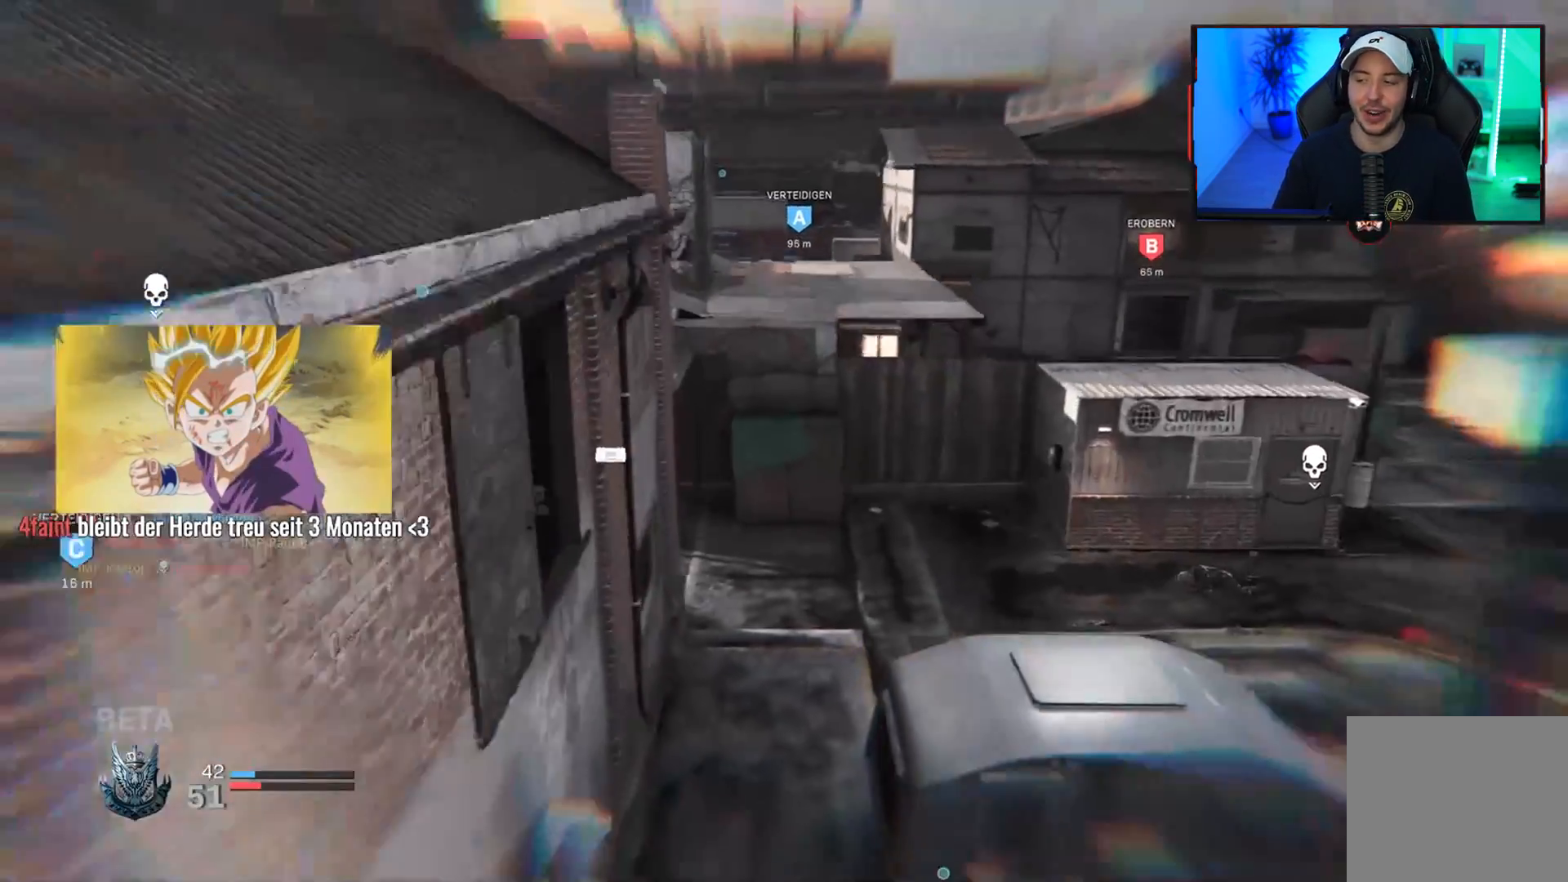
{"buttons": [], "left_stick": "up", "right_stick": "center", "events": [[133, "L3", "down"], [250, "L3", "up"], [350, "L3", "down"], [467, "L3", "up"]]}
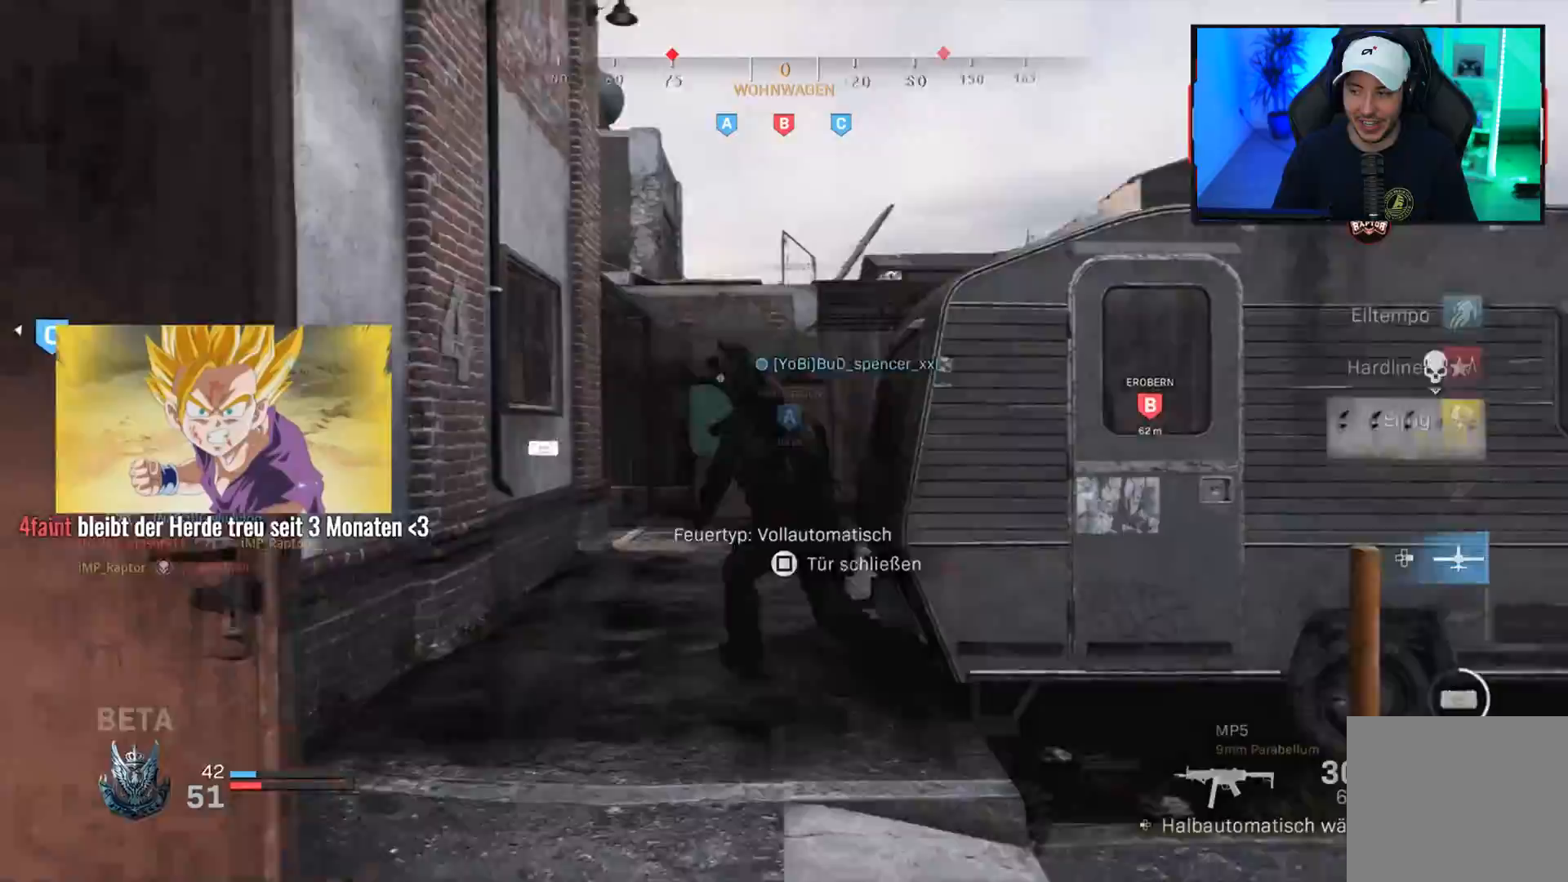
{"buttons": [], "left_stick": "up", "right_stick": "center", "events": [[67, "L3", "down"], [183, "L3", "up"], [350, "L3", "down"], [483, "L3", "up"]]}
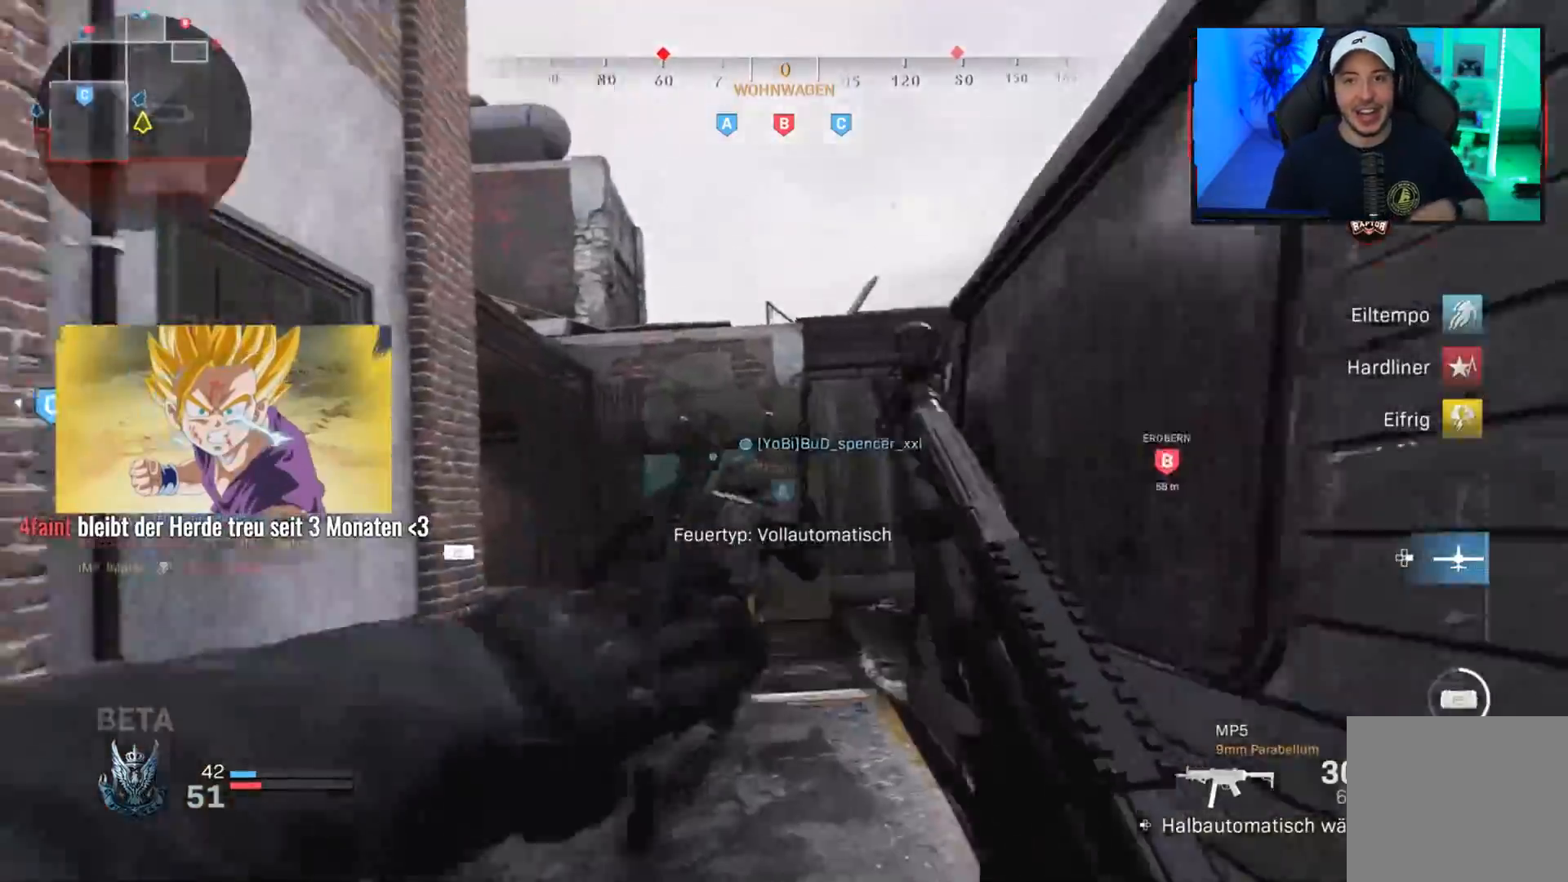
{"buttons": [], "left_stick": "up", "right_stick": "right", "events": [[100, "right_stick", "right"], [217, "DPAD_RIGHT", "down"], [267, "DPAD_RIGHT", "up"], [267, "right_stick", "center"], [333, "L3", "down"], [400, "L3", "up"], [400, "right_stick", "right"]]}
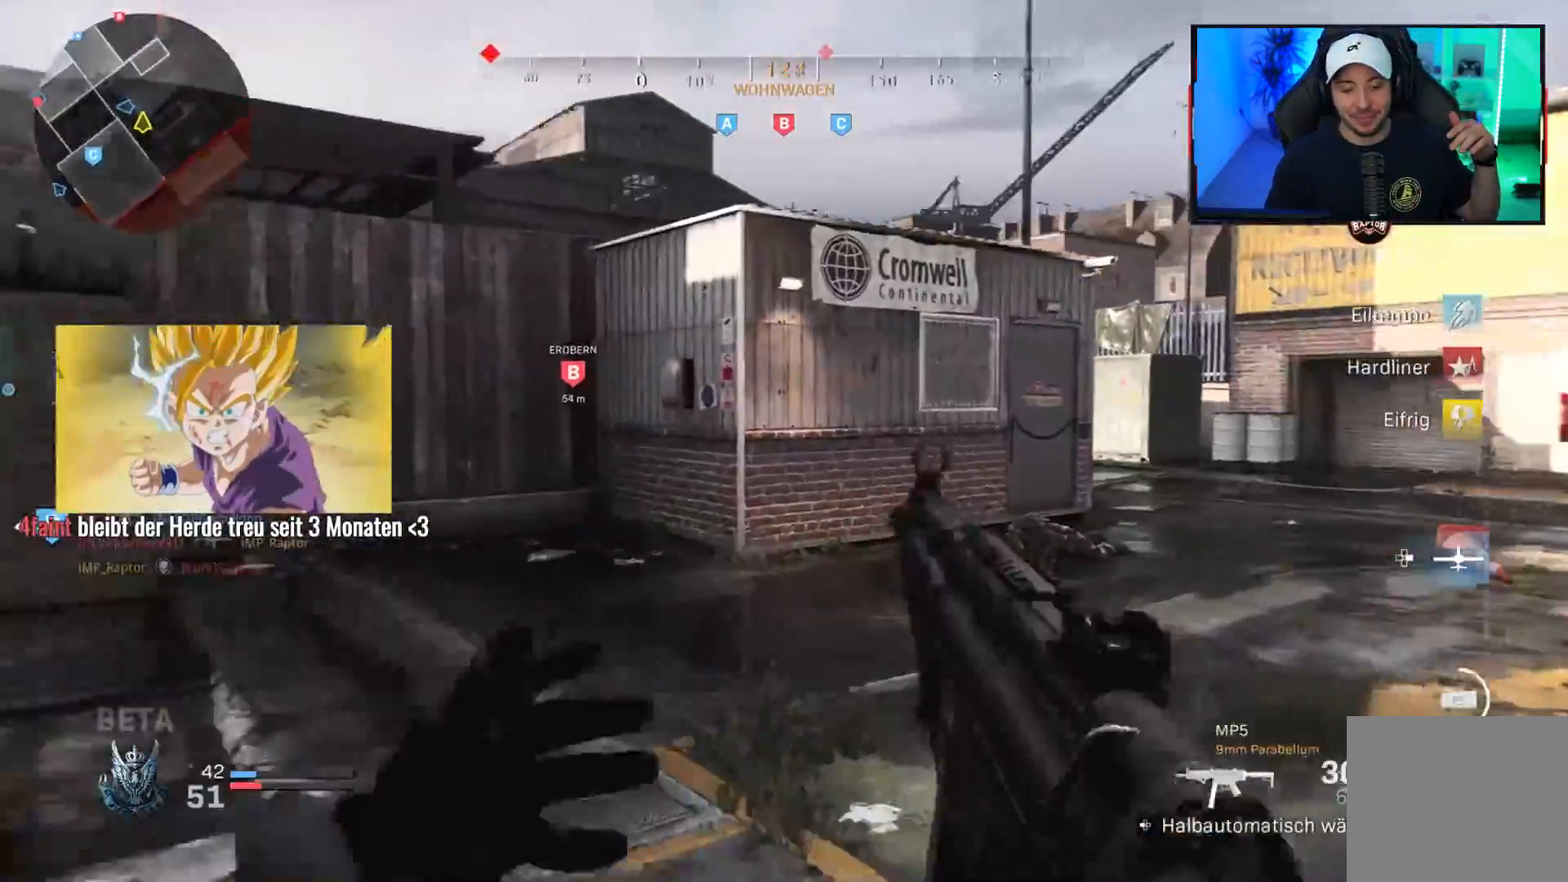
{"buttons": [], "left_stick": "up", "right_stick": "center", "events": [[17, "L3", "down"], [50, "right_stick", "center"], [133, "L3", "up"], [217, "L3", "down"], [333, "L3", "up"]]}
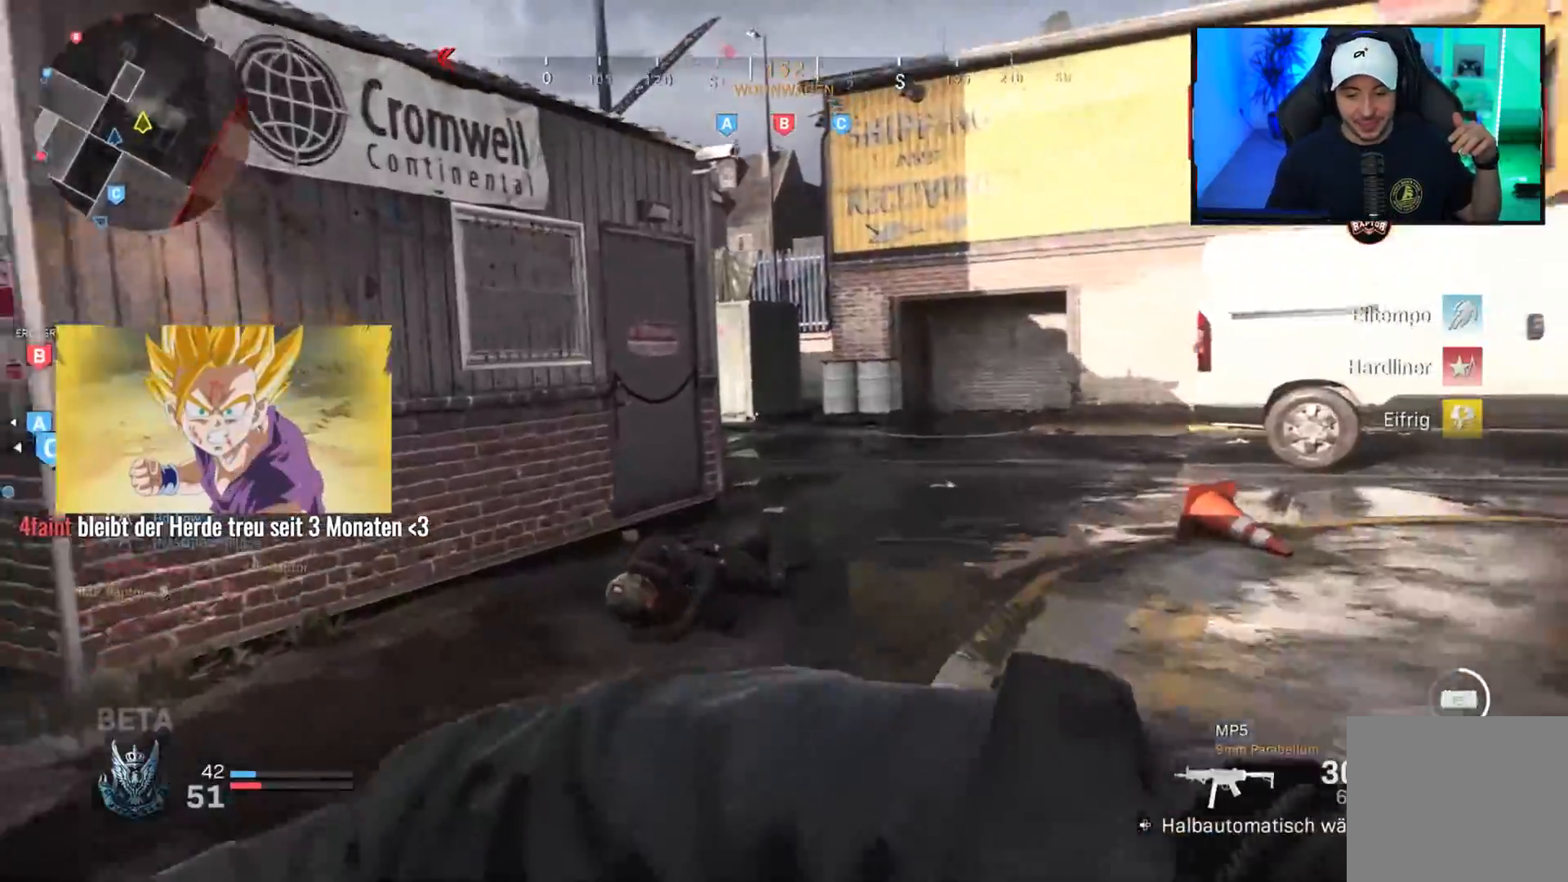
{"buttons": [], "left_stick": "up", "right_stick": "left", "events": [[183, "right_stick", "right"], [300, "right_stick", "center"], [383, "right_stick", "left"]]}
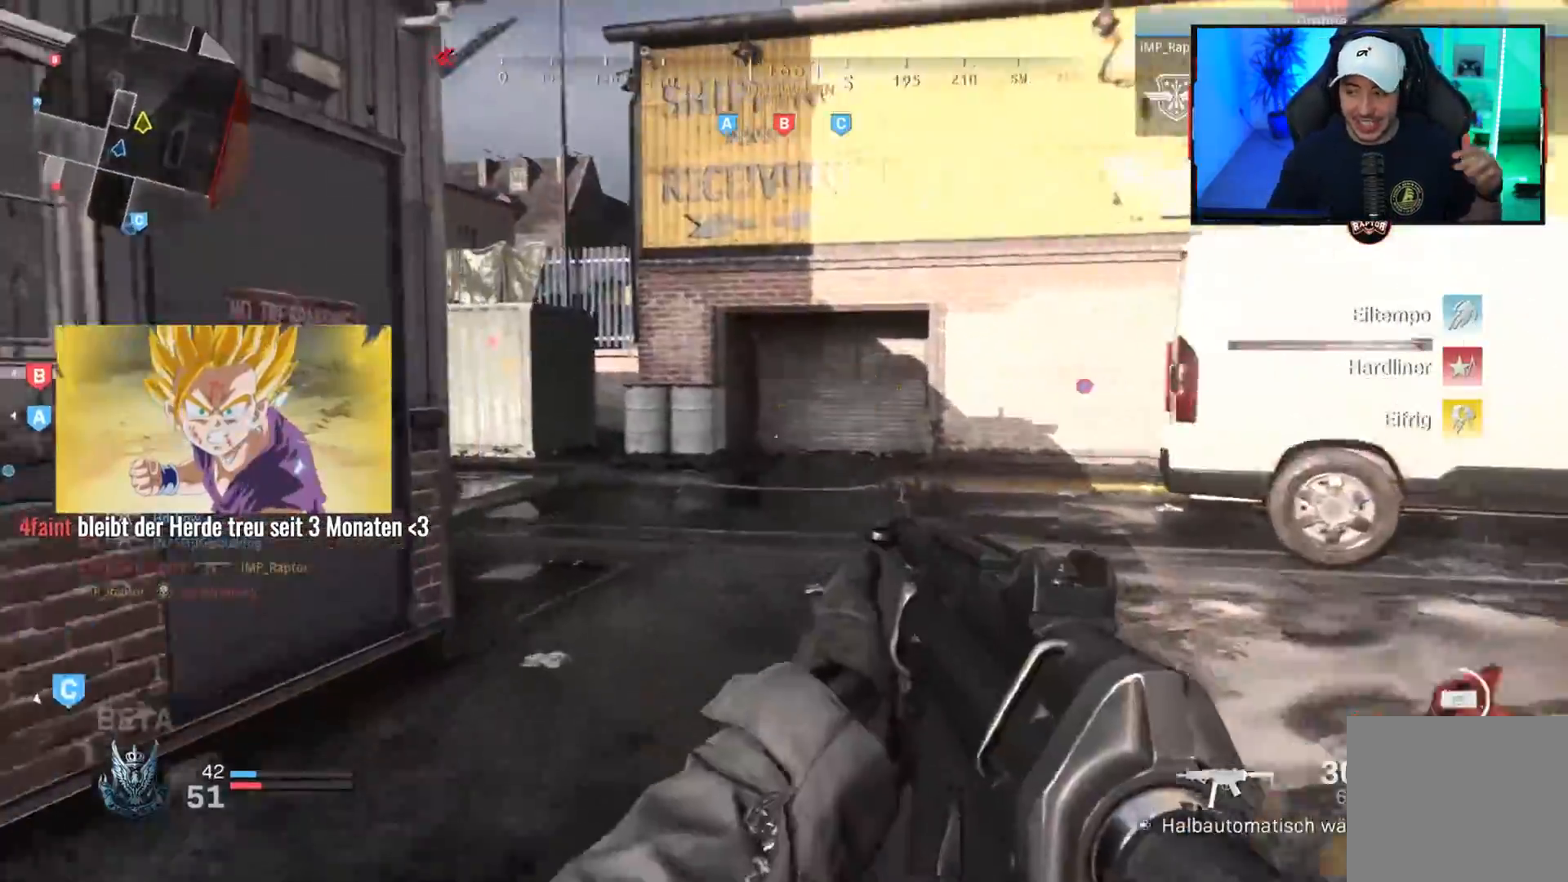
{"buttons": [], "left_stick": "up", "right_stick": "center", "events": [[67, "right_stick", "center"], [83, "L3", "down"], [167, "L3", "up"], [217, "right_stick", "left"], [283, "CROSS", "down"], [367, "CROSS", "up"], [367, "right_stick", "center"]]}
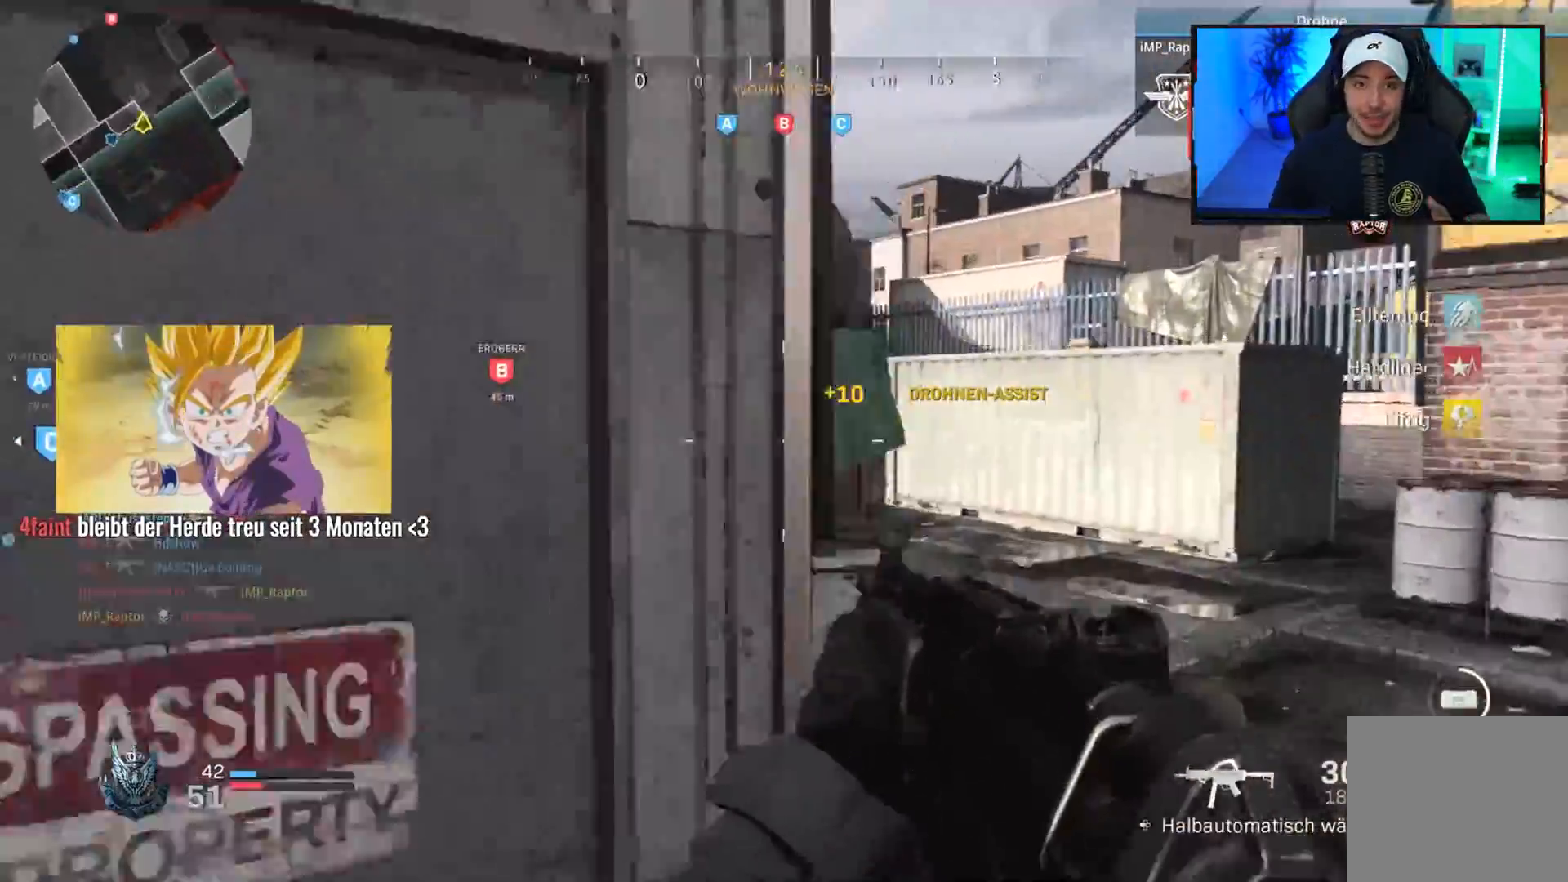
{"buttons": ["L1"], "left_stick": "up-left", "right_stick": "center", "events": [[50, "L1", "down"], [283, "right_stick", "up"], [400, "left_stick", "up-left"], [500, "right_stick", "center"]]}
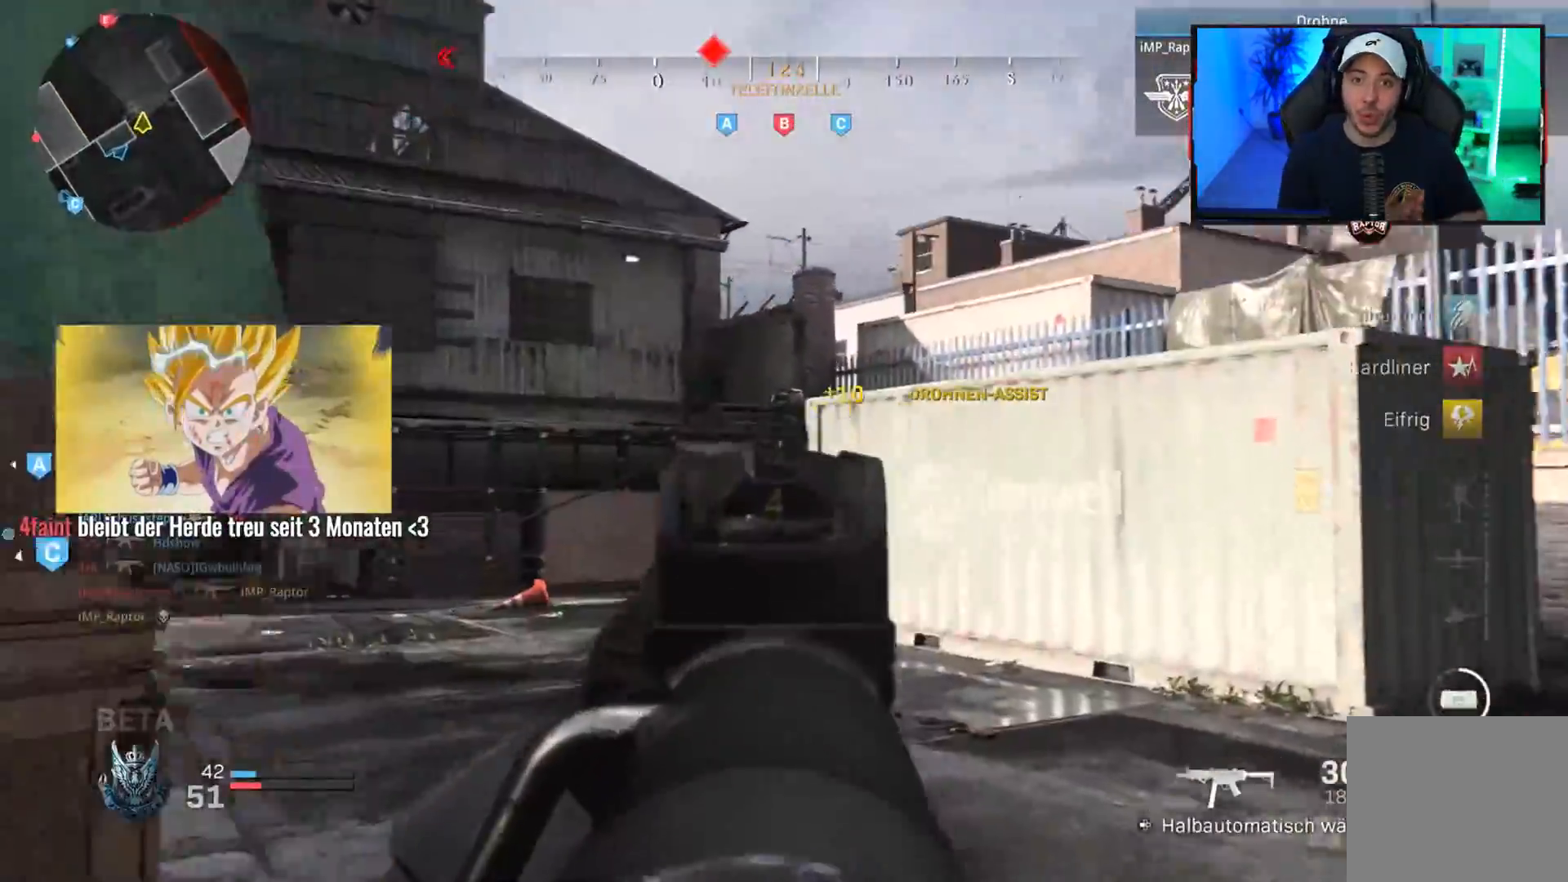
{"buttons": [], "left_stick": "up-right", "right_stick": "down-left", "events": [[167, "L1", "up"], [167, "left_stick", "up-right"], [200, "right_stick", "down-right"], [233, "L3", "down"], [317, "L3", "up"], [400, "L3", "down"], [467, "right_stick", "down-left"], [483, "L3", "up"]]}
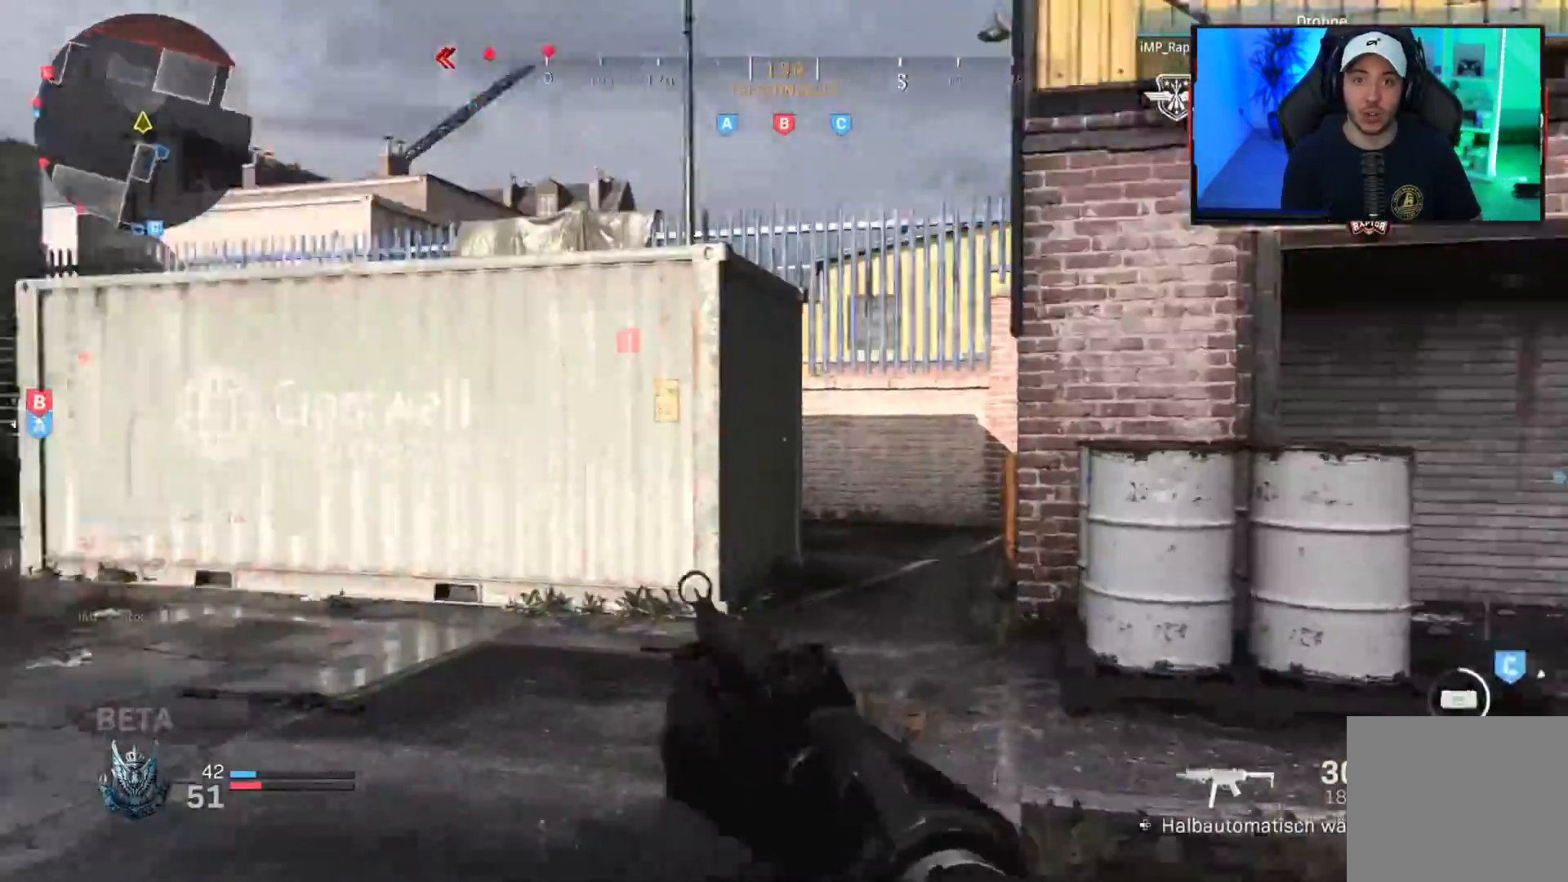
{"buttons": [], "left_stick": "center", "right_stick": "center", "events": [[33, "L3", "down"], [117, "right_stick", "right"], [167, "L3", "up"], [217, "CROSS", "down"], [283, "right_stick", "left"], [300, "CROSS", "up"], [333, "right_stick", "center"], [383, "left_stick", "center"], [383, "right_stick", "right"], [500, "right_stick", "center"]]}
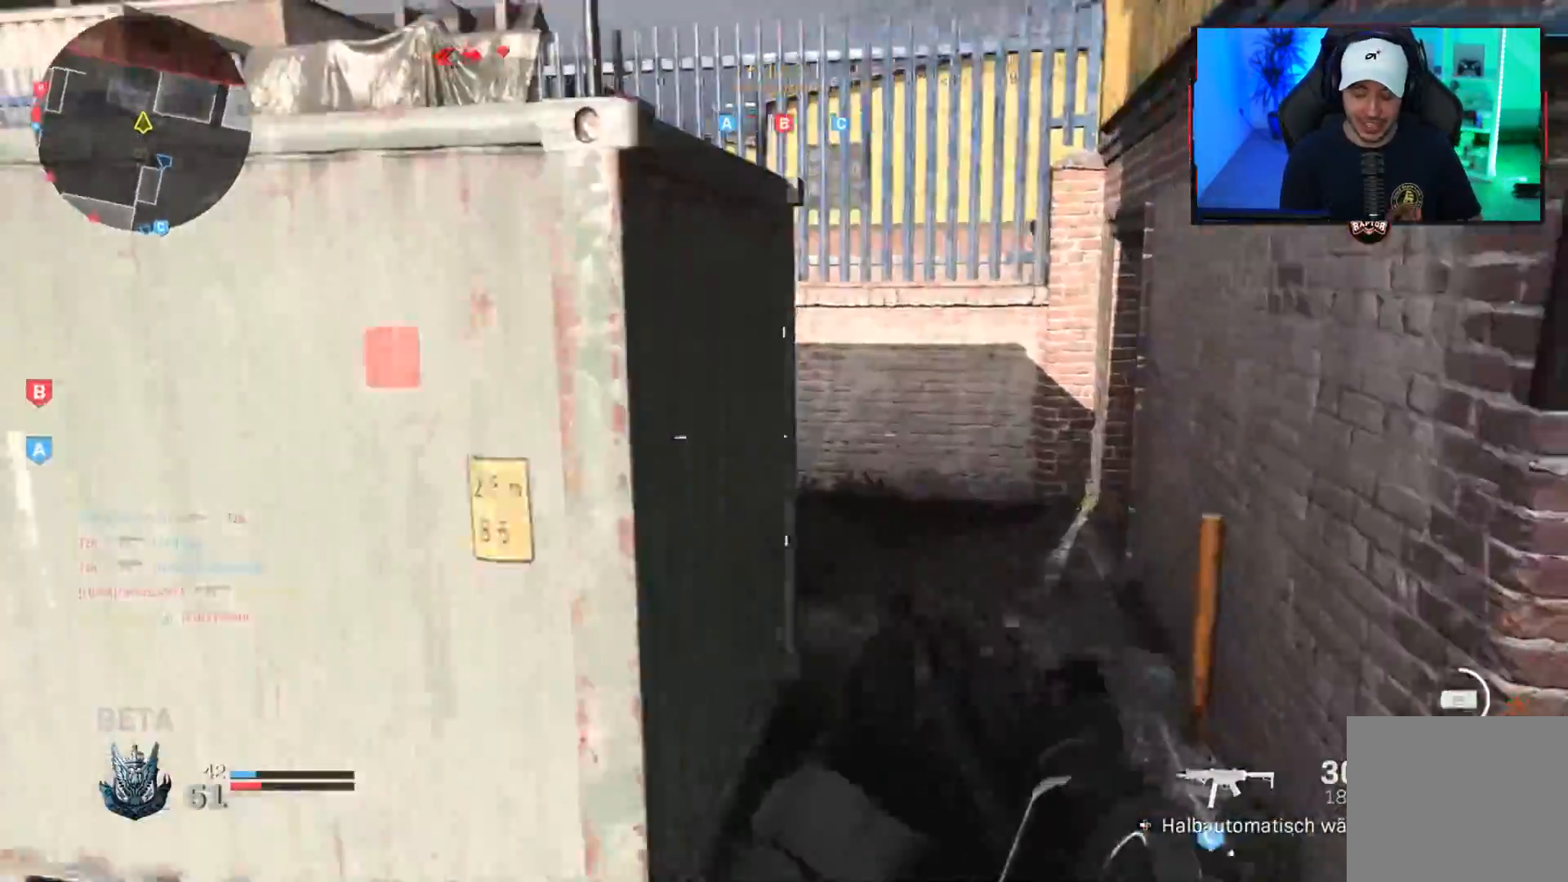
{"buttons": ["L3"], "left_stick": "up", "right_stick": "left", "events": [[67, "left_stick", "up-right"], [167, "L3", "down"], [250, "L3", "up"], [333, "L3", "down"], [417, "right_stick", "left"], [450, "L3", "up"], [450, "left_stick", "up"], [500, "L3", "down"]]}
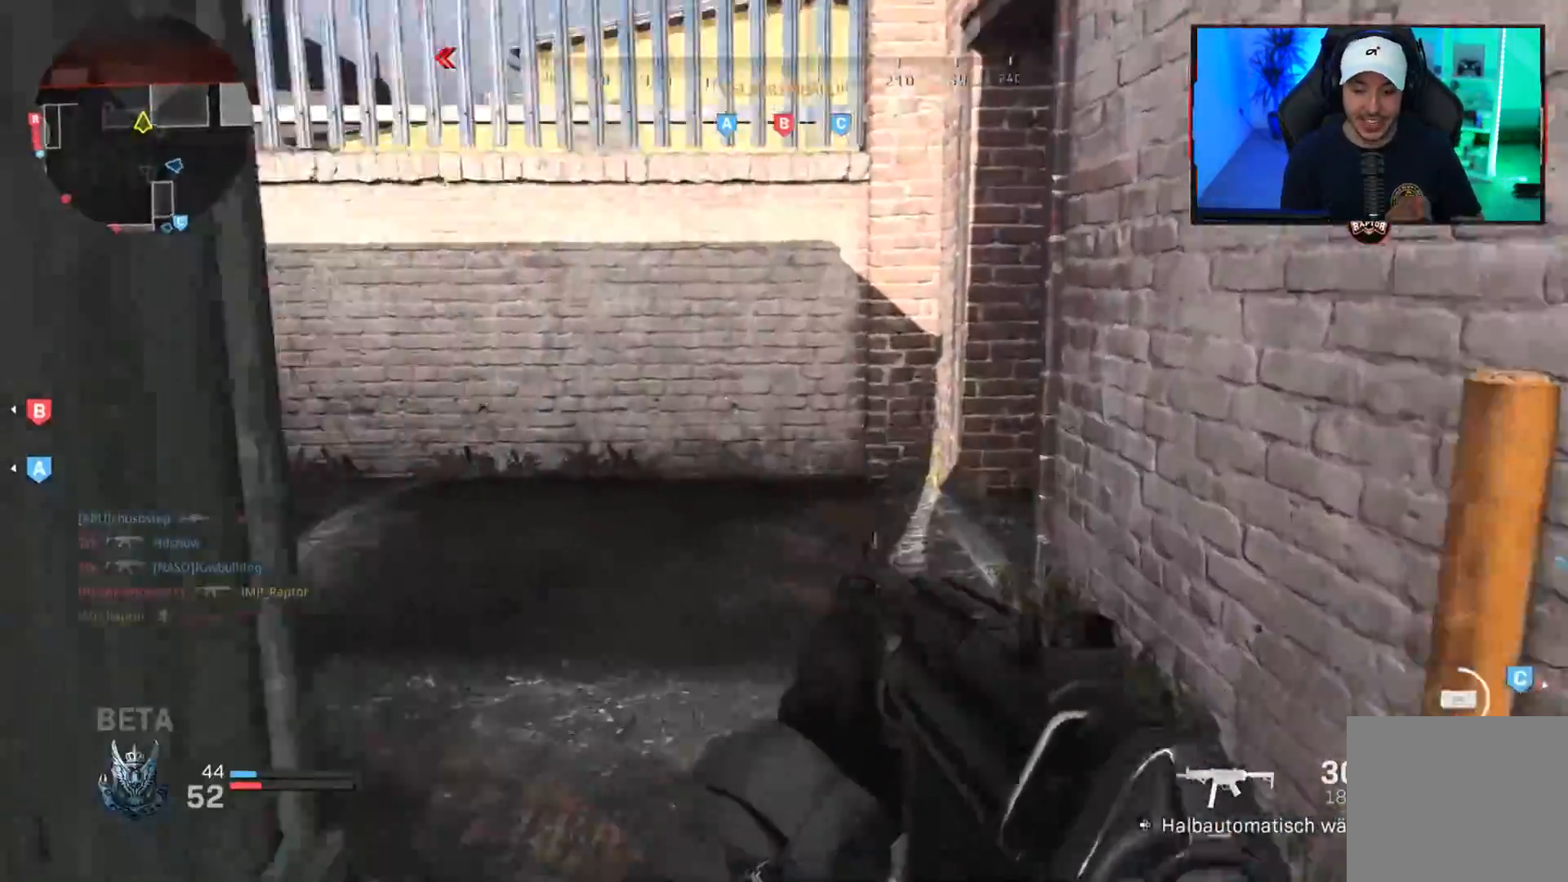
{"buttons": [], "left_stick": "center", "right_stick": "center", "events": [[167, "L3", "up"], [233, "CROSS", "down"], [283, "right_stick", "center"], [317, "CROSS", "up"], [367, "left_stick", "center"], [400, "right_stick", "up-right"], [500, "right_stick", "center"]]}
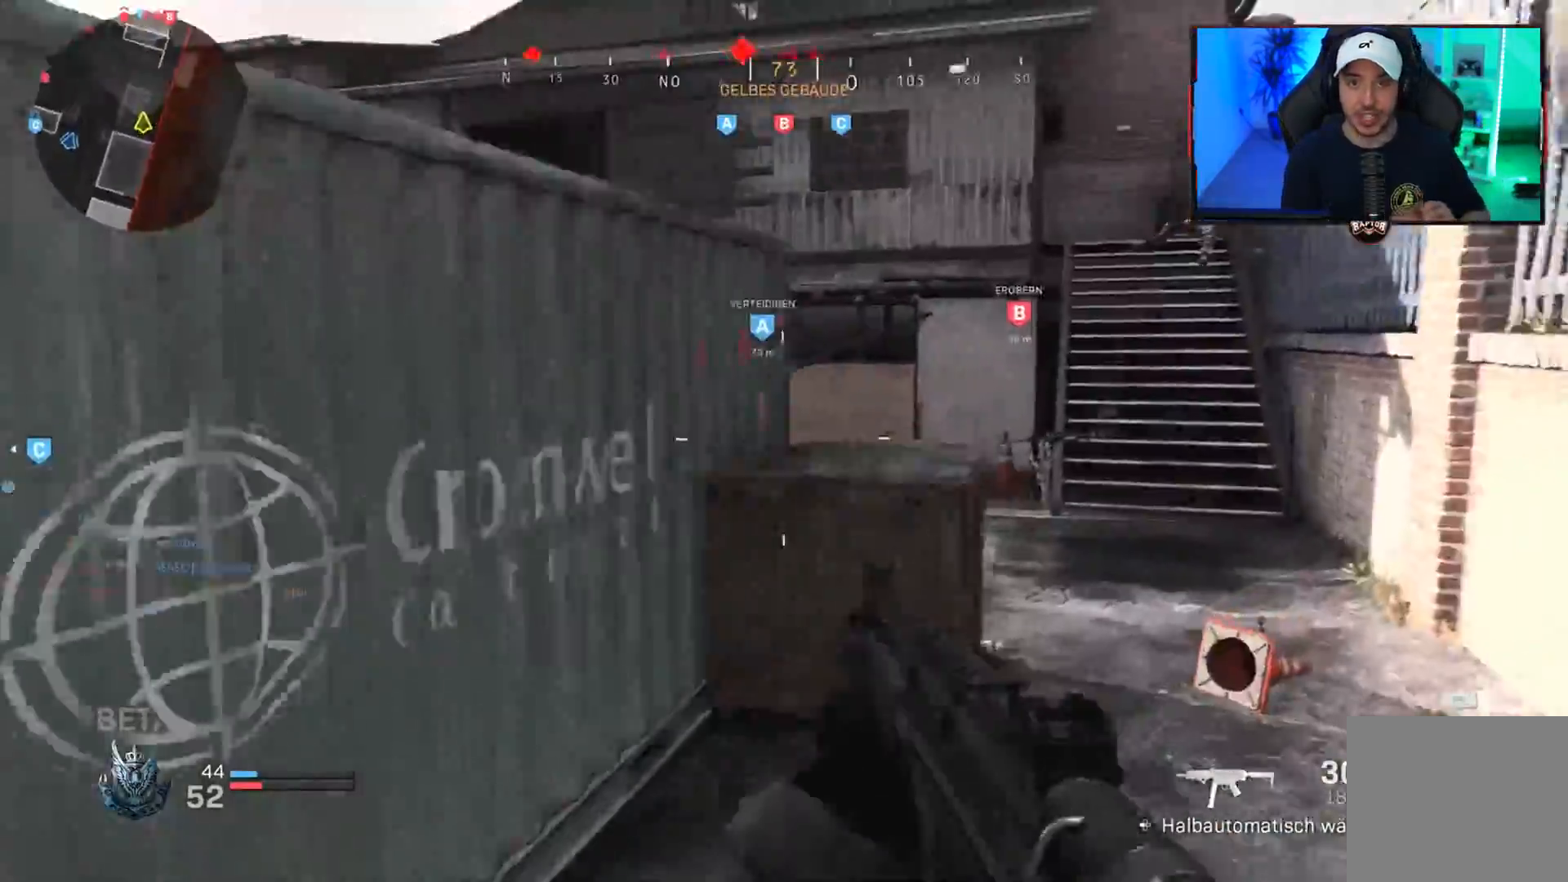
{"buttons": ["L1"], "left_stick": "up-left", "right_stick": "up", "events": [[83, "left_stick", "up"], [133, "right_stick", "left"], [150, "L3", "down"], [233, "L3", "up"], [300, "L3", "down"], [400, "right_stick", "up-left"], [417, "L3", "up"], [467, "left_stick", "up-left"], [483, "L1", "down"], [500, "right_stick", "up"]]}
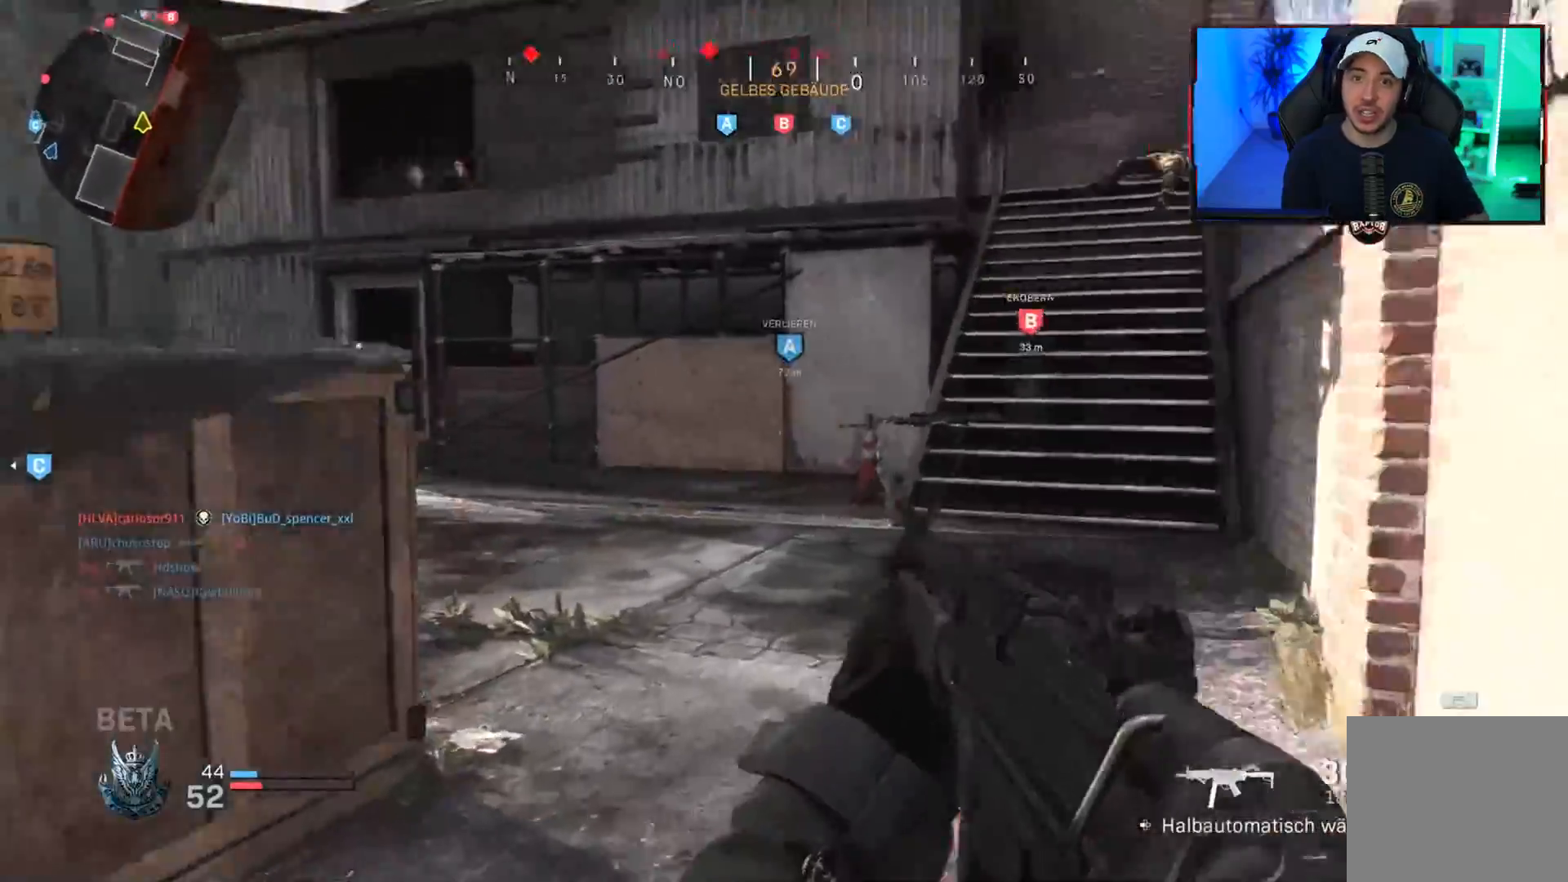
{"buttons": ["L1", "R1"], "left_stick": "left", "right_stick": "left", "events": [[17, "left_stick", "left"], [200, "right_stick", "up-right"], [217, "left_stick", "up-right"], [250, "R1", "down"], [383, "left_stick", "left"], [433, "right_stick", "center"], [483, "right_stick", "left"]]}
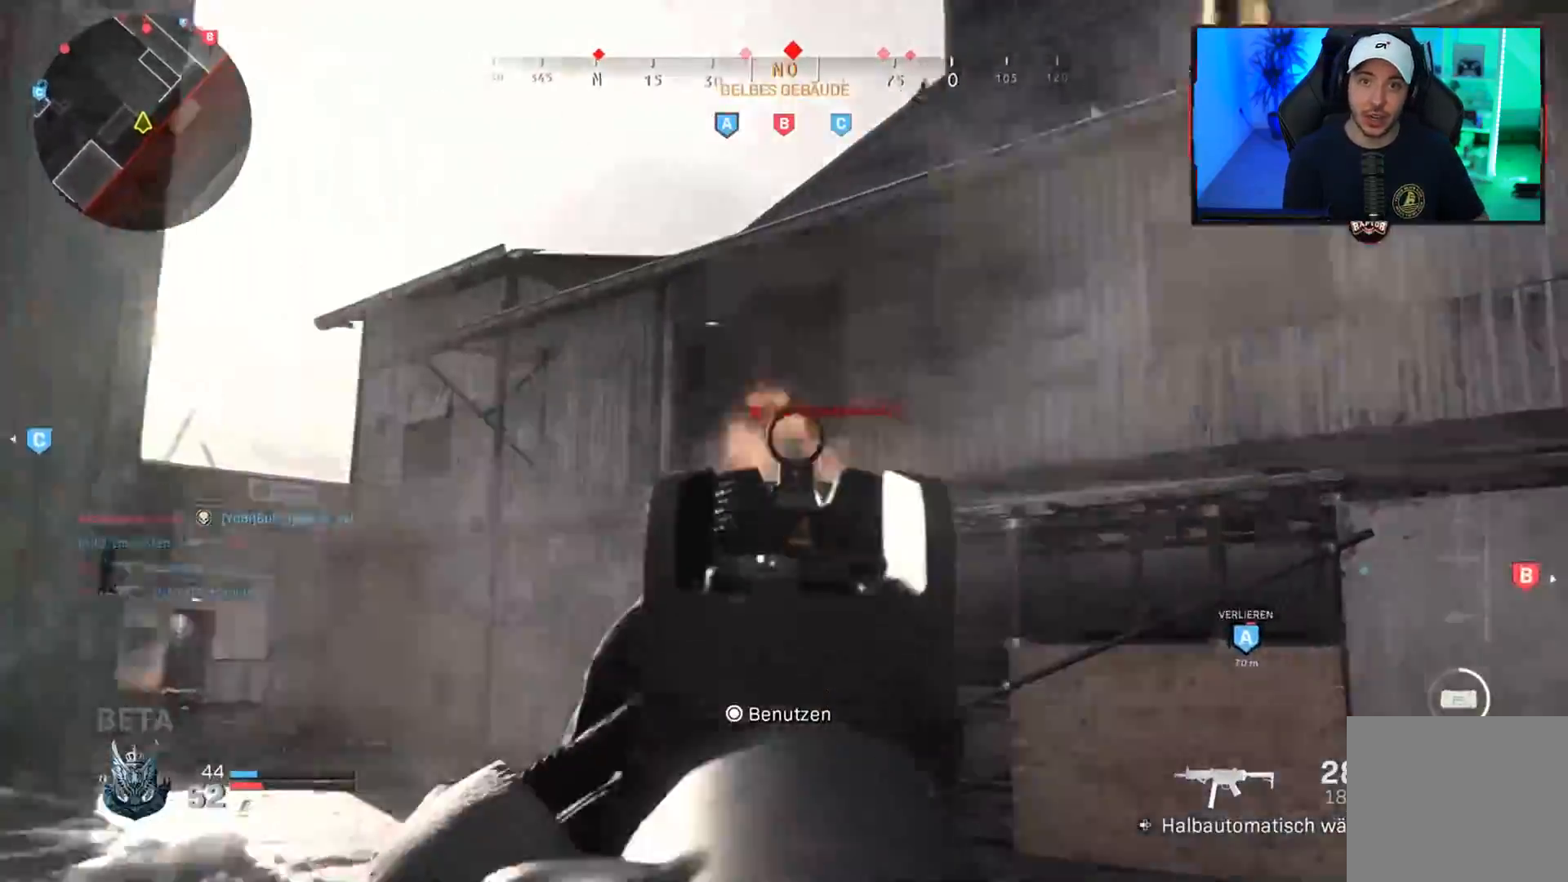
{"buttons": ["L1", "R1"], "left_stick": "right", "right_stick": "center", "events": [[117, "right_stick", "center"], [167, "left_stick", "right"], [250, "right_stick", "down-left"], [383, "right_stick", "center"]]}
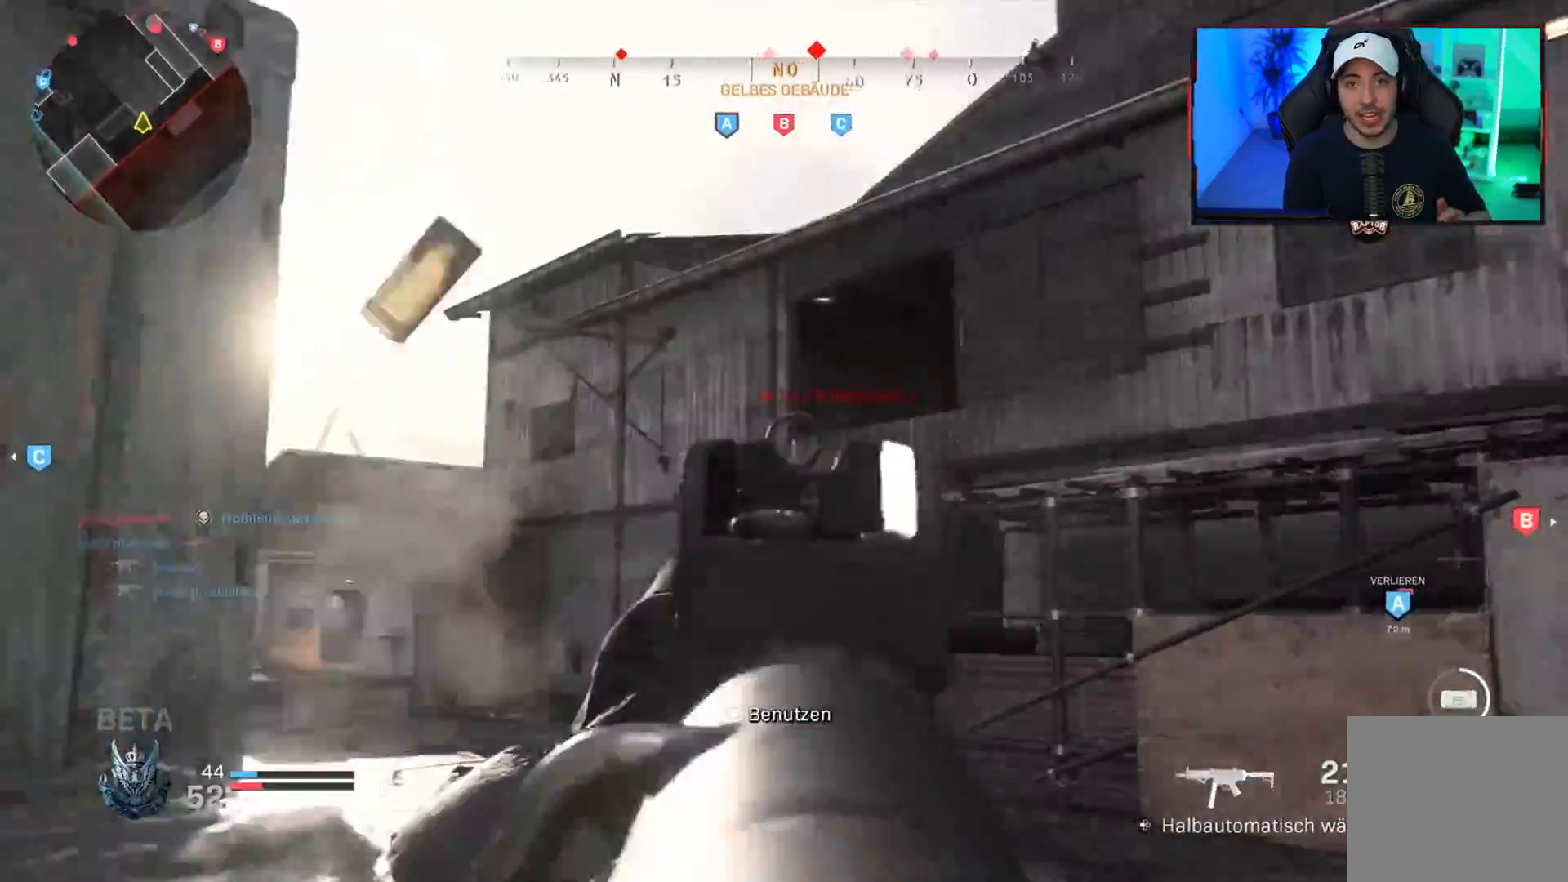
{"buttons": ["R2"], "left_stick": "right", "right_stick": "left", "events": [[17, "L1", "up"], [17, "left_stick", "up-right"], [67, "L3", "down"], [67, "R1", "up"], [67, "right_stick", "right"], [167, "L3", "up"], [217, "L3", "down"], [350, "L3", "up"], [367, "right_stick", "left"], [433, "R2", "down"], [483, "left_stick", "right"]]}
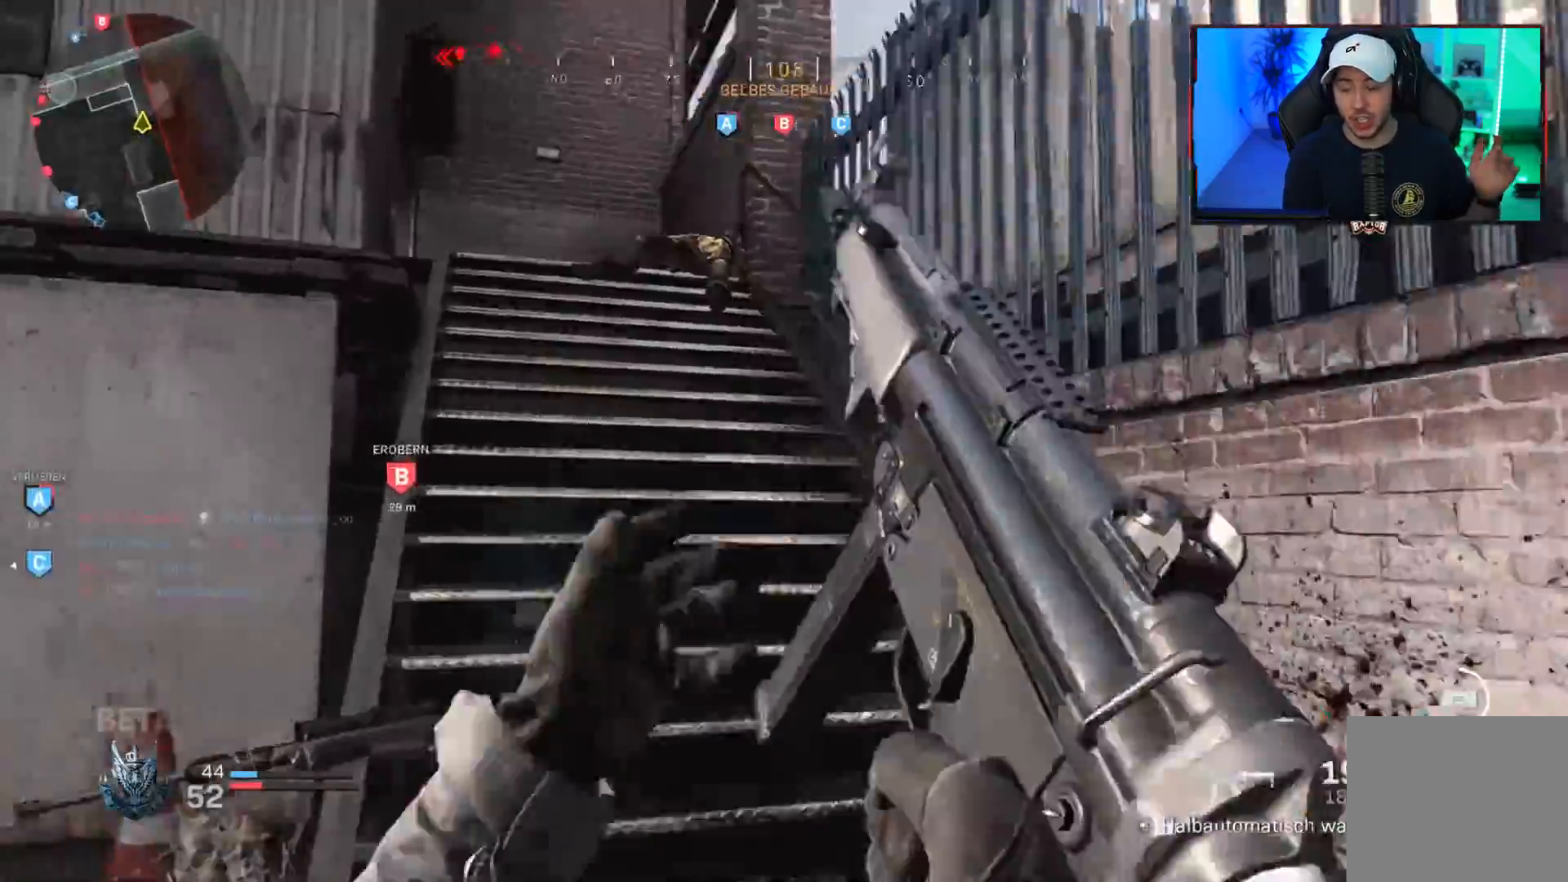
{"buttons": [], "left_stick": "up", "right_stick": "up", "events": [[167, "right_stick", "up"], [200, "left_stick", "left"], [233, "right_stick", "center"], [350, "left_stick", "up-right"], [417, "R2", "up"], [450, "left_stick", "up"], [467, "right_stick", "up"]]}
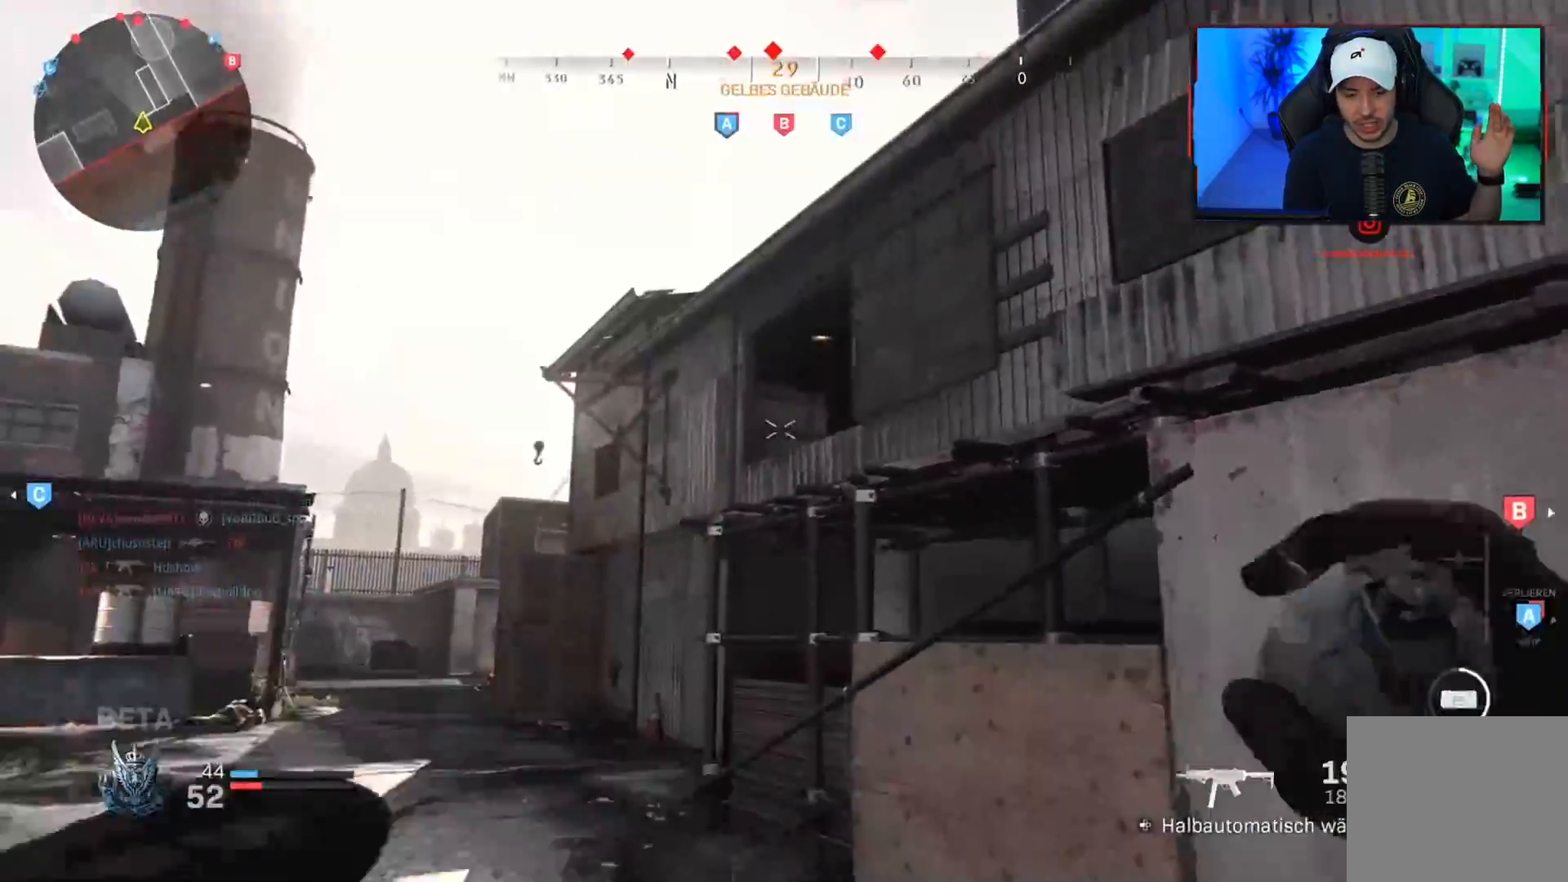
{"buttons": [], "left_stick": "right", "right_stick": "down-right", "events": [[183, "left_stick", "right"], [183, "right_stick", "center"], [250, "left_stick", "down-right"], [400, "right_stick", "down-right"], [467, "left_stick", "right"]]}
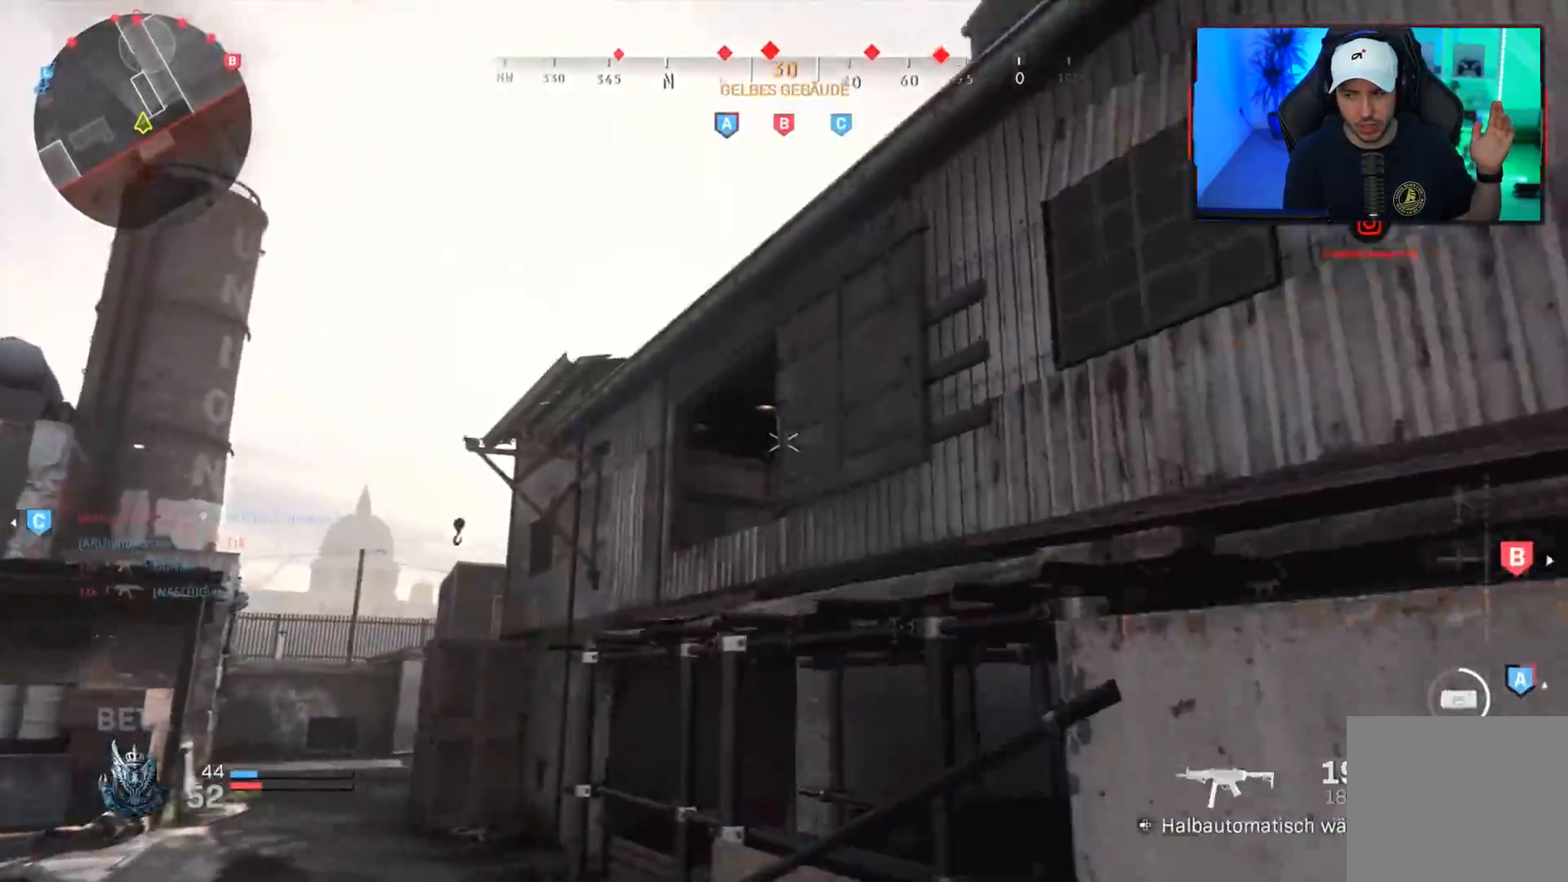
{"buttons": ["L3"], "left_stick": "up", "right_stick": "center", "events": [[33, "left_stick", "up-right"], [100, "L3", "down"], [167, "right_stick", "down-left"], [183, "L3", "up"], [267, "L3", "down"], [267, "right_stick", "down"], [367, "L3", "up"], [367, "left_stick", "up"], [417, "right_stick", "center"], [450, "L3", "down"]]}
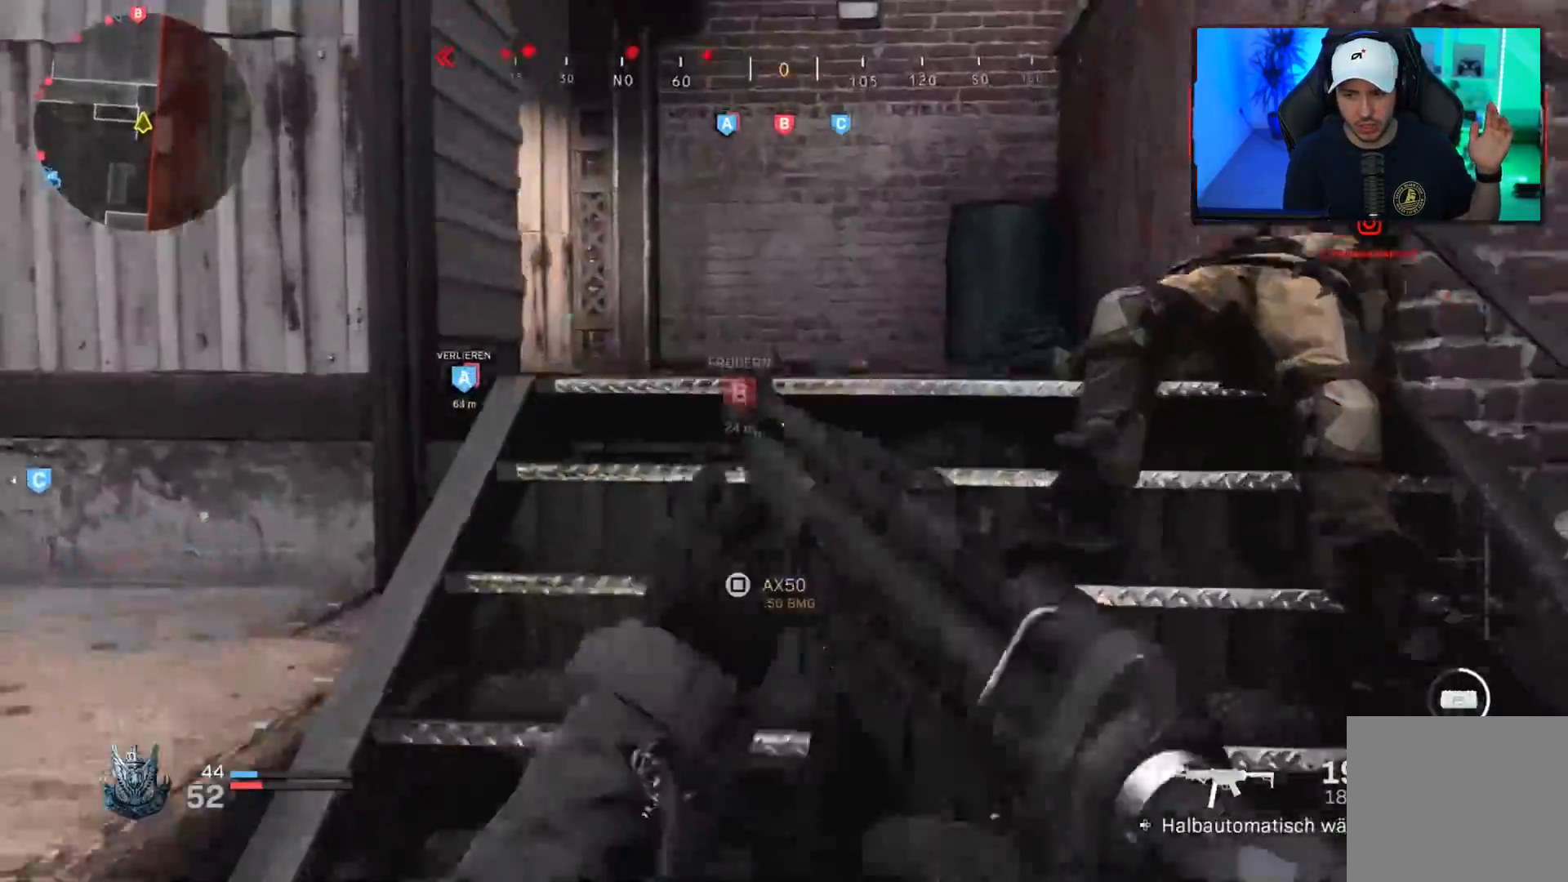
{"buttons": [], "left_stick": "down-right", "right_stick": "left", "events": [[50, "L3", "up"], [117, "L3", "down"], [233, "L3", "up"], [233, "right_stick", "left"], [283, "CROSS", "down"], [317, "CROSS", "up"], [367, "left_stick", "right"], [467, "left_stick", "down-right"]]}
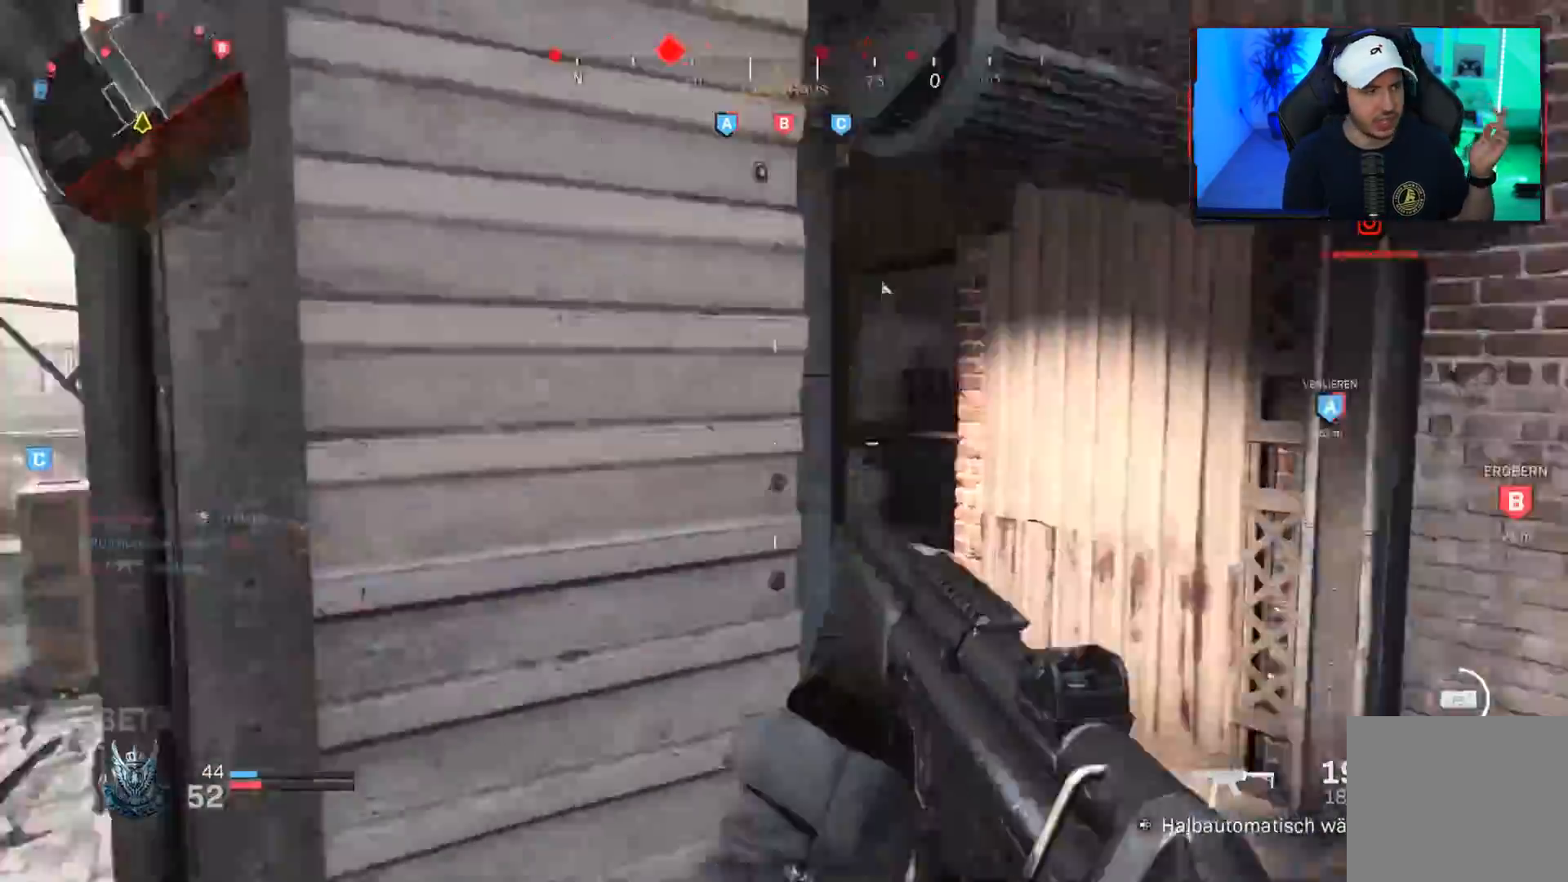
{"buttons": ["L1", "R1"], "left_stick": "left", "right_stick": "up-right", "events": [[17, "right_stick", "center"], [50, "L1", "down"], [267, "right_stick", "up-right"], [300, "left_stick", "center"], [417, "left_stick", "up-left"], [433, "R1", "down"], [467, "left_stick", "left"]]}
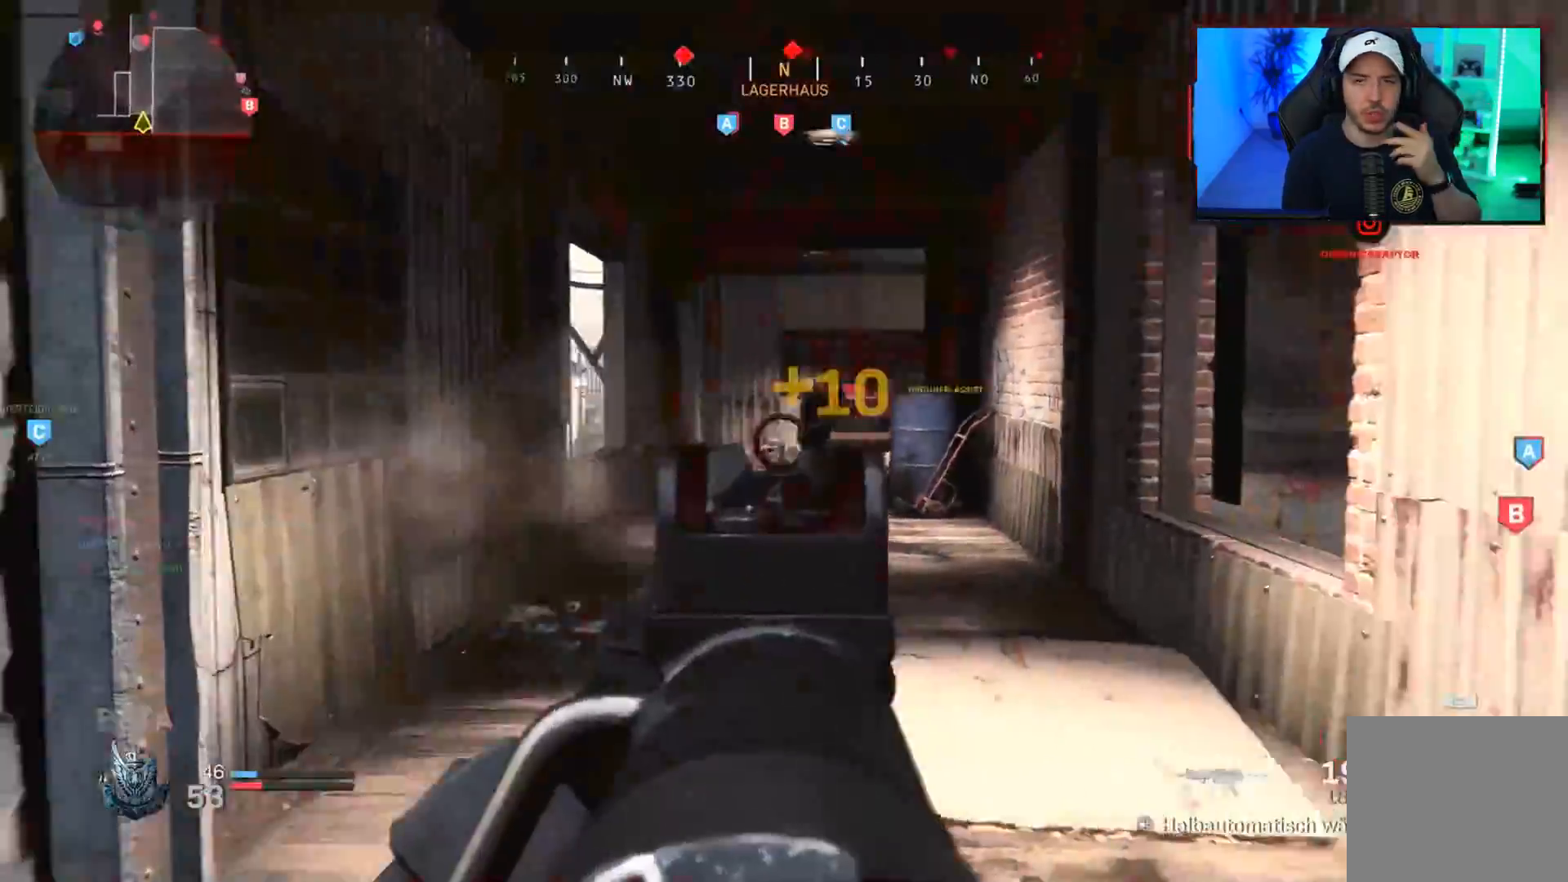
{"buttons": ["L3"], "left_stick": "up-left", "right_stick": "left", "events": [[83, "right_stick", "center"], [200, "right_stick", "down"], [283, "right_stick", "down-right"], [367, "L1", "up"], [367, "left_stick", "up-left"], [417, "L3", "down"], [417, "R1", "up"], [433, "right_stick", "left"]]}
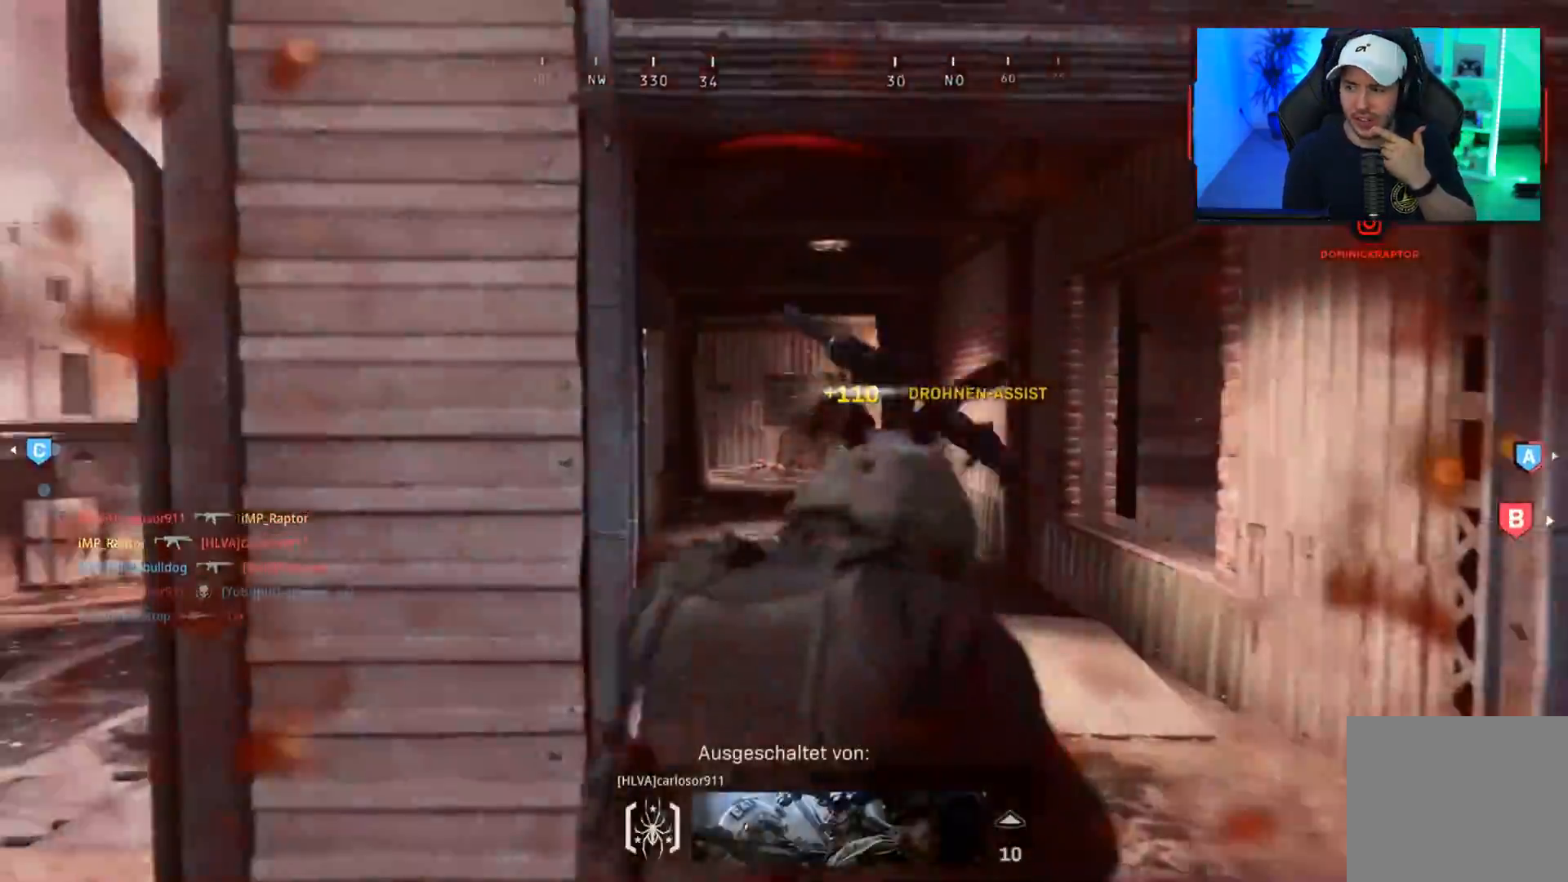
{"buttons": ["SQUARE"], "left_stick": "up", "right_stick": "center", "events": [[17, "L3", "up"], [133, "right_stick", "center"], [217, "left_stick", "center"], [250, "SQUARE", "down"], [333, "SQUARE", "up"], [367, "left_stick", "up"], [450, "SQUARE", "down"]]}
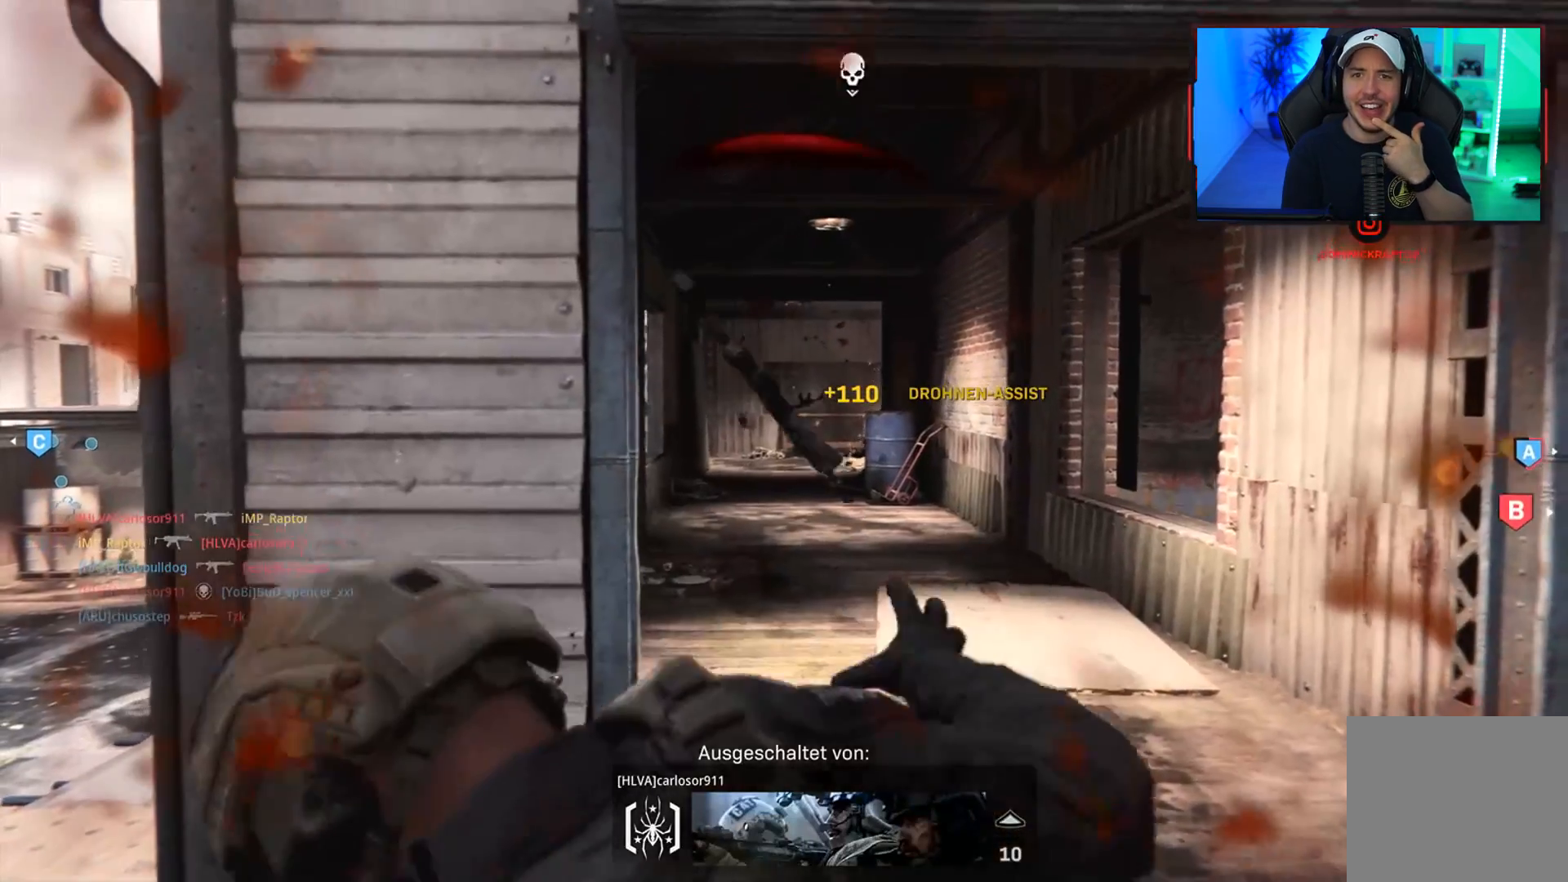
{"buttons": [], "left_stick": "up", "right_stick": "center", "events": [[67, "SQUARE", "up"], [150, "SQUARE", "down"], [250, "SQUARE", "up"], [333, "SQUARE", "down"], [417, "SQUARE", "up"]]}
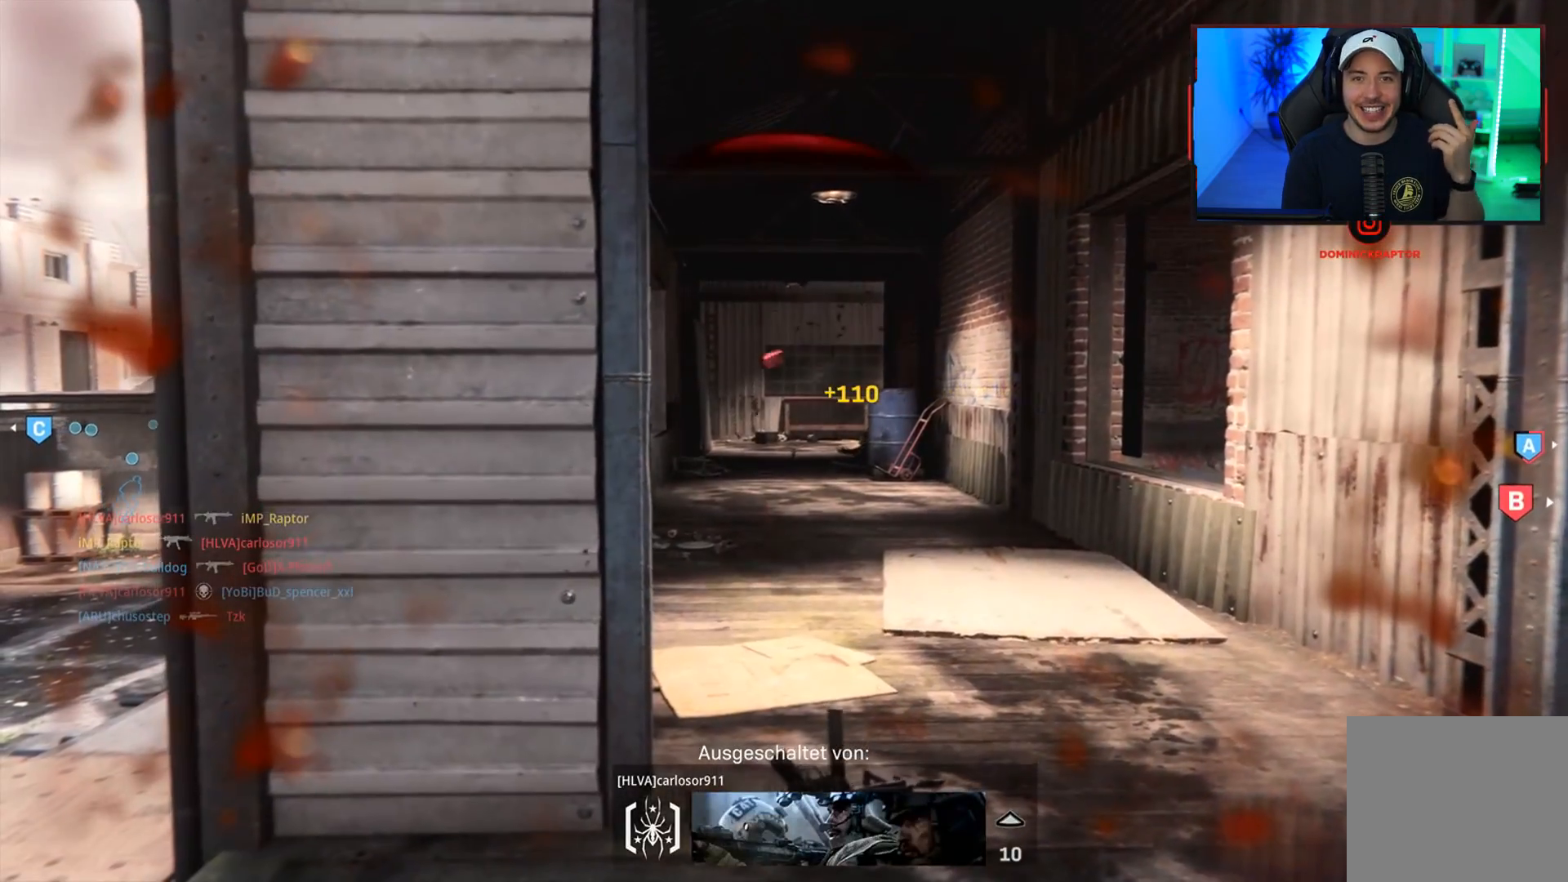
{"buttons": ["L3"], "left_stick": "up", "right_stick": "center", "events": [[17, "SQUARE", "down"], [117, "SQUARE", "up"], [233, "SQUARE", "down"], [267, "SQUARE", "up"], [350, "L3", "down"], [367, "SQUARE", "down"], [450, "SQUARE", "up"]]}